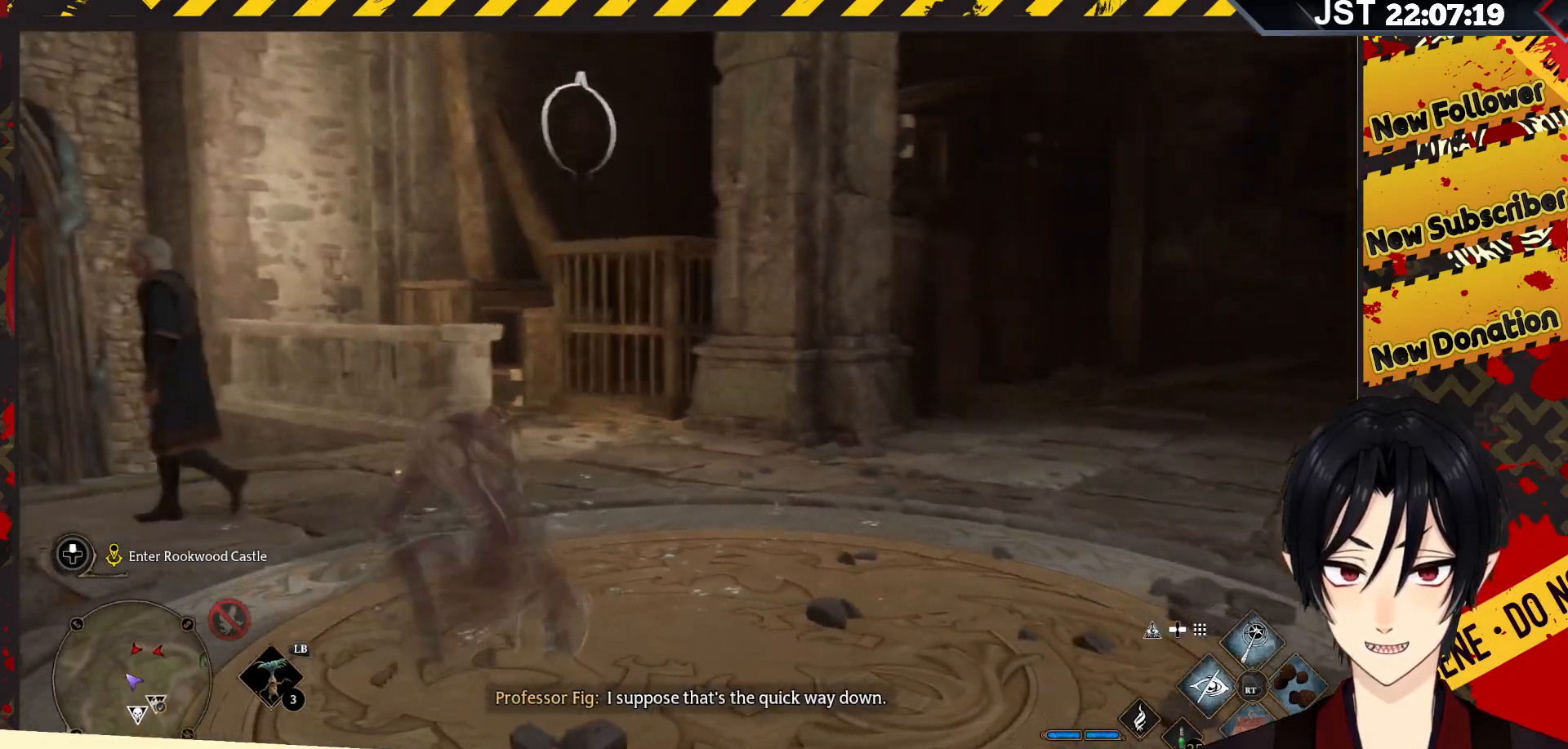
Gameplay with a controller (Xbox layout); each line is a JSON object with the inputs held at the frame after it. "events" lists button and stick changes between this image and that frame as [ms after this image, input, new state], when the widget could be followed in between.
{"buttons": [], "left_stick": "center", "right_stick": "center", "events": []}
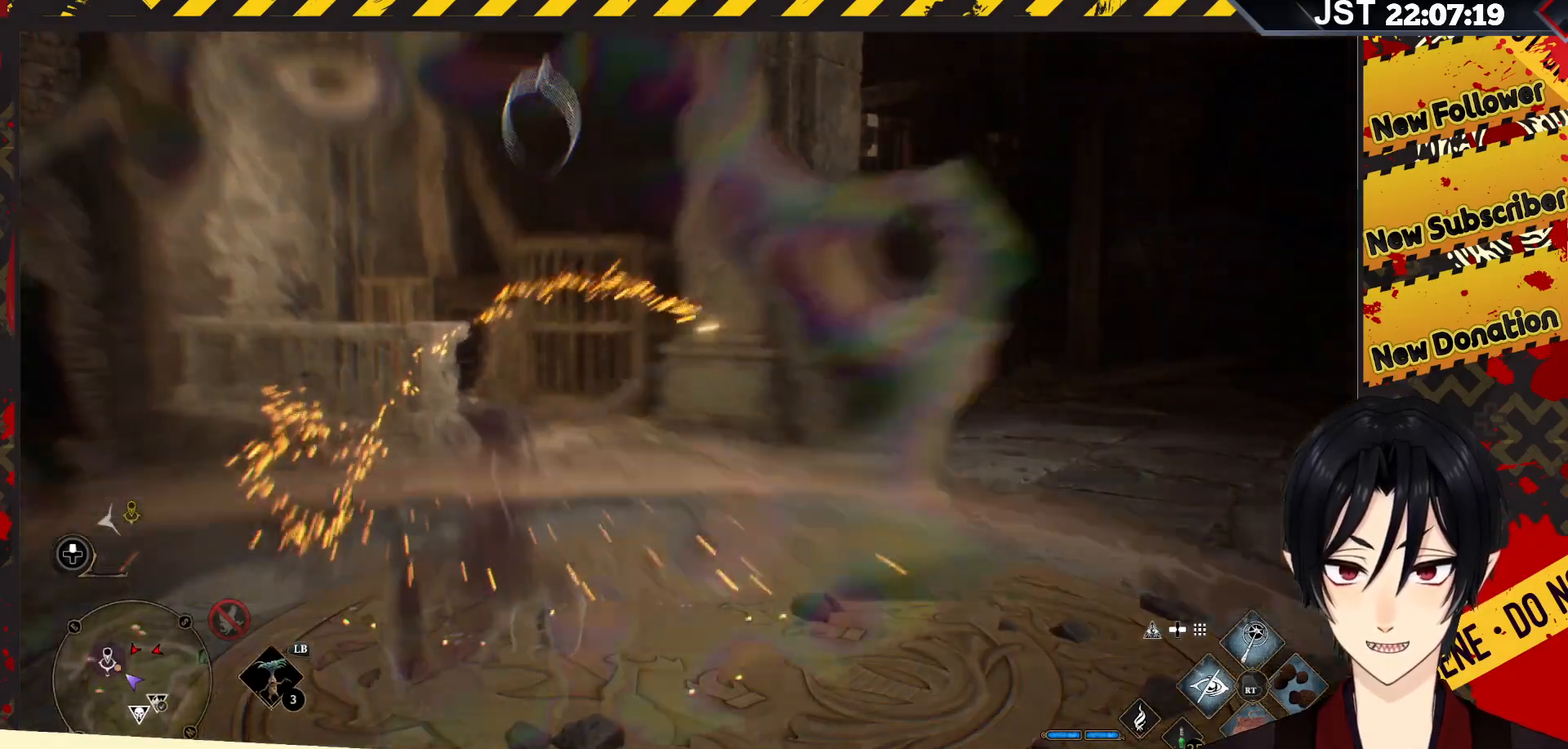
{"buttons": [], "left_stick": "up", "right_stick": "up-right", "events": [[50, "right_stick", "up-right"], [350, "left_stick", "up"]]}
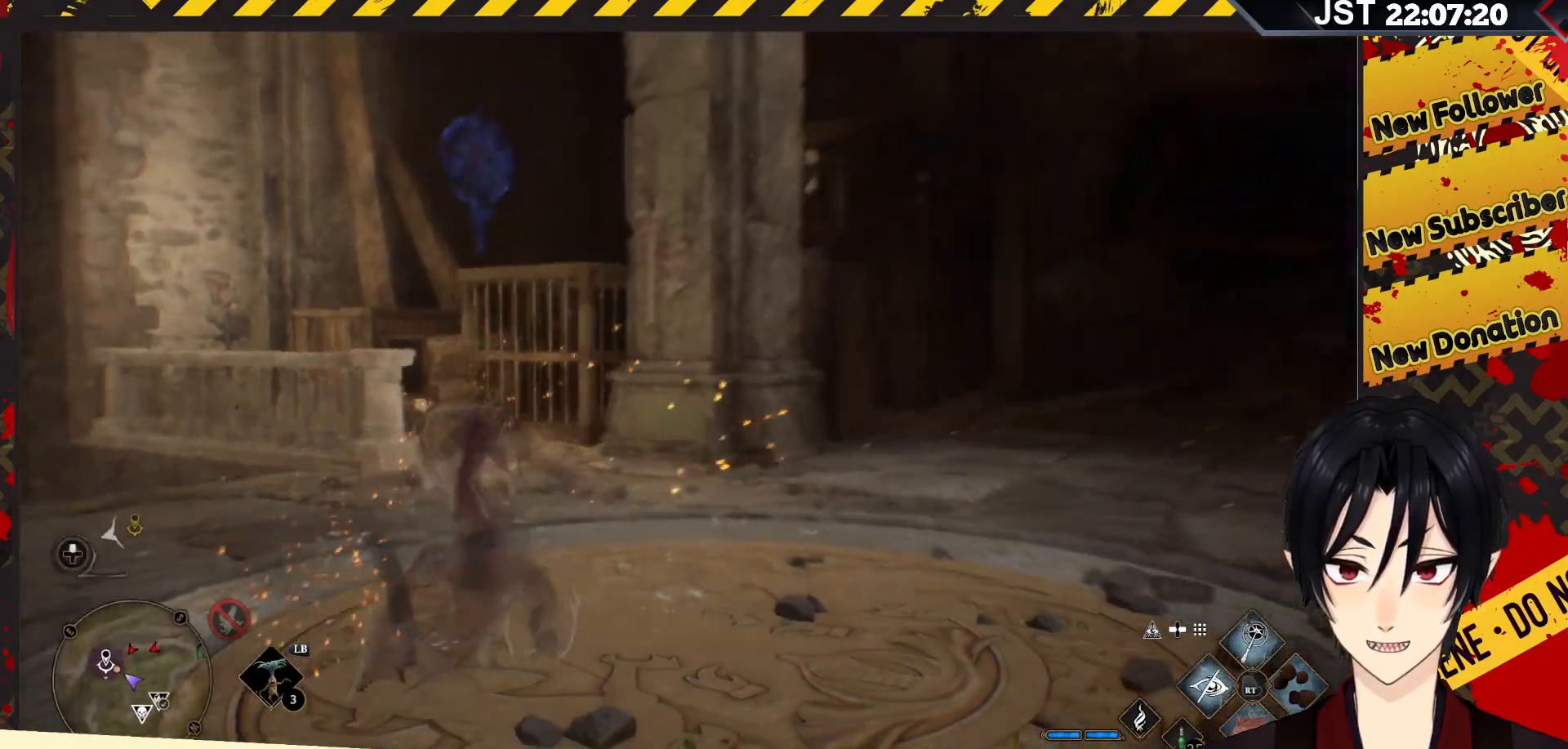
{"buttons": [], "left_stick": "up", "right_stick": "center", "events": [[183, "right_stick", "center"]]}
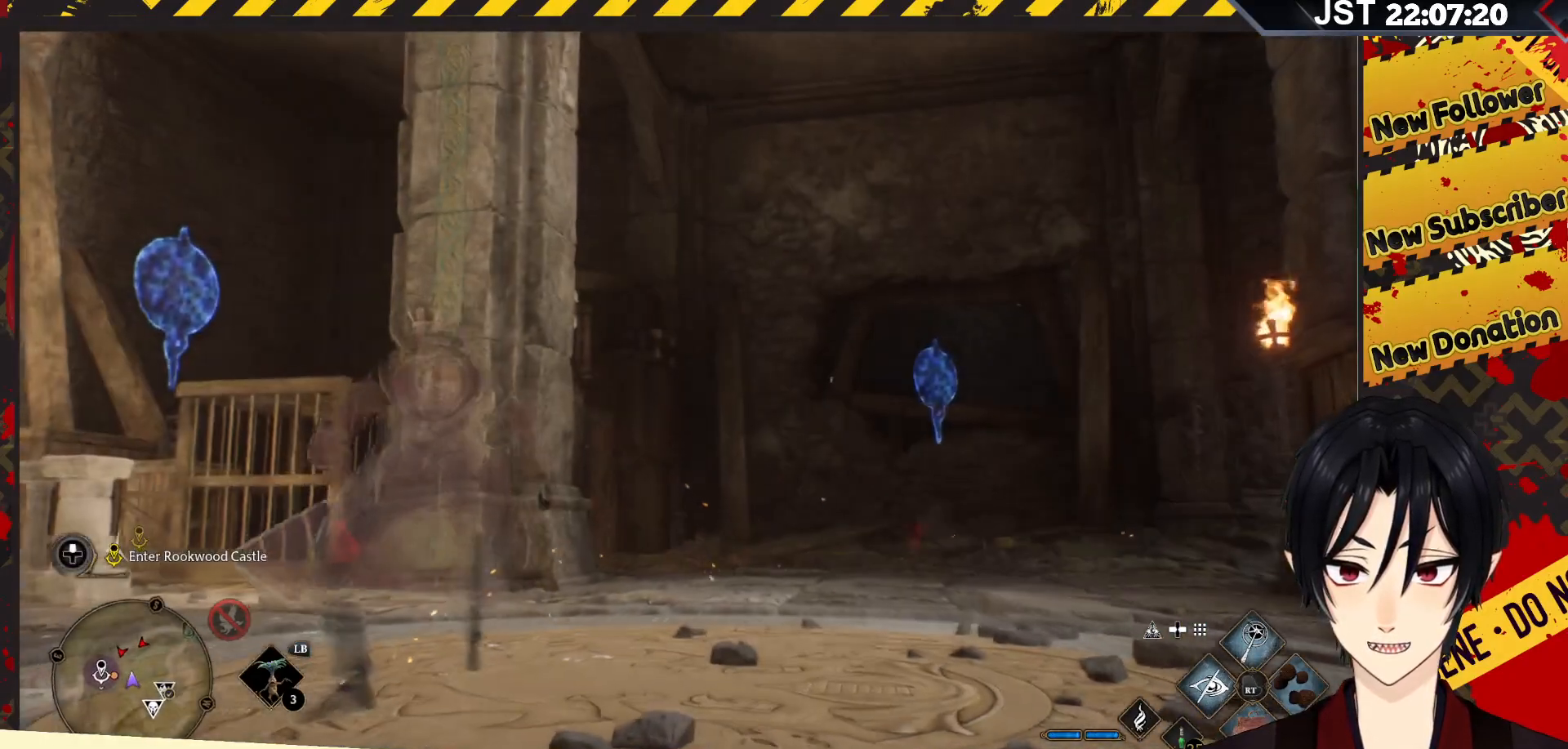
{"buttons": [], "left_stick": "up", "right_stick": "center", "events": []}
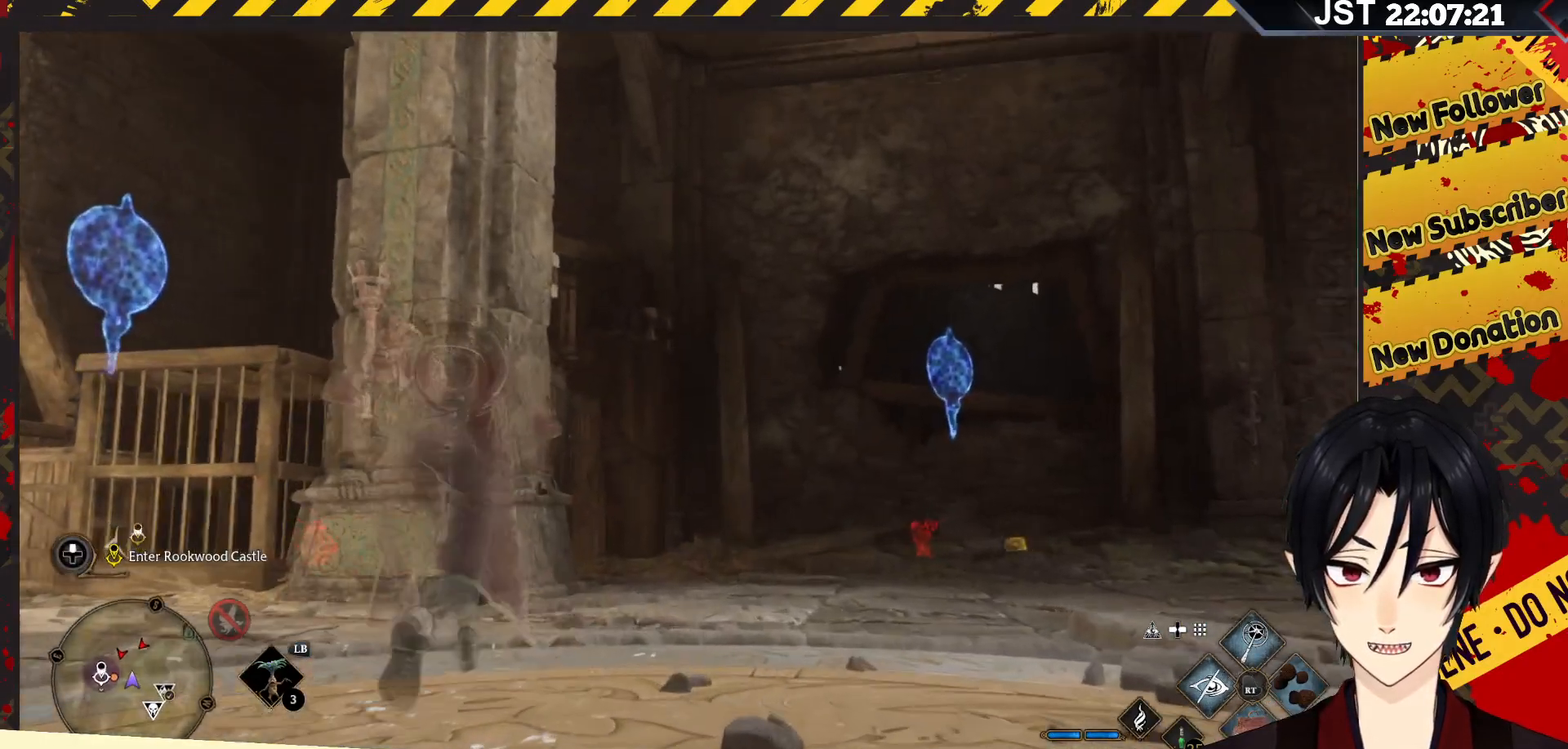
{"buttons": [], "left_stick": "up-right", "right_stick": "right", "events": [[300, "left_stick", "up-right"], [383, "right_stick", "right"]]}
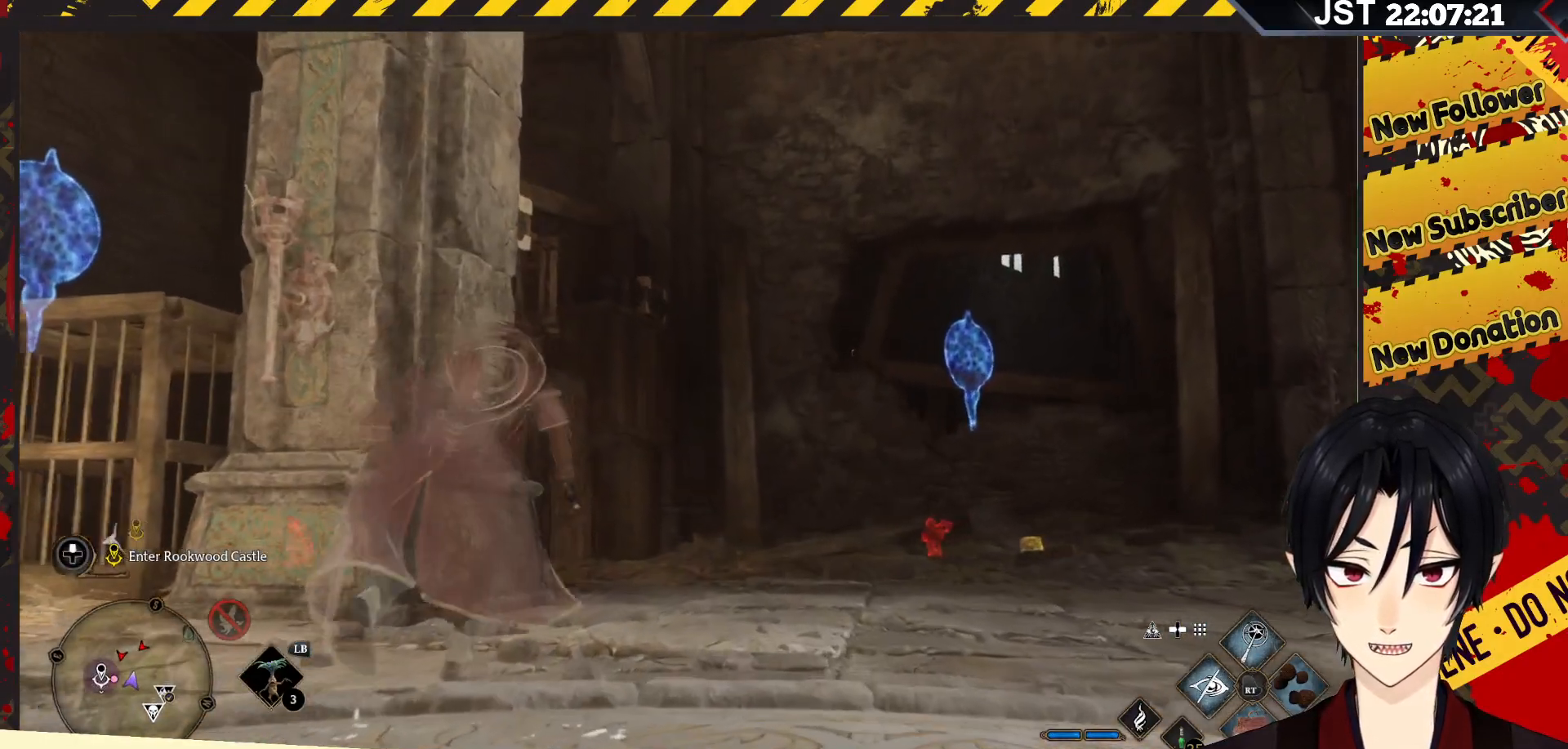
{"buttons": ["A"], "left_stick": "right", "right_stick": "center", "events": [[33, "right_stick", "center"], [83, "left_stick", "right"], [150, "right_stick", "left"], [233, "right_stick", "center"], [383, "A", "down"]]}
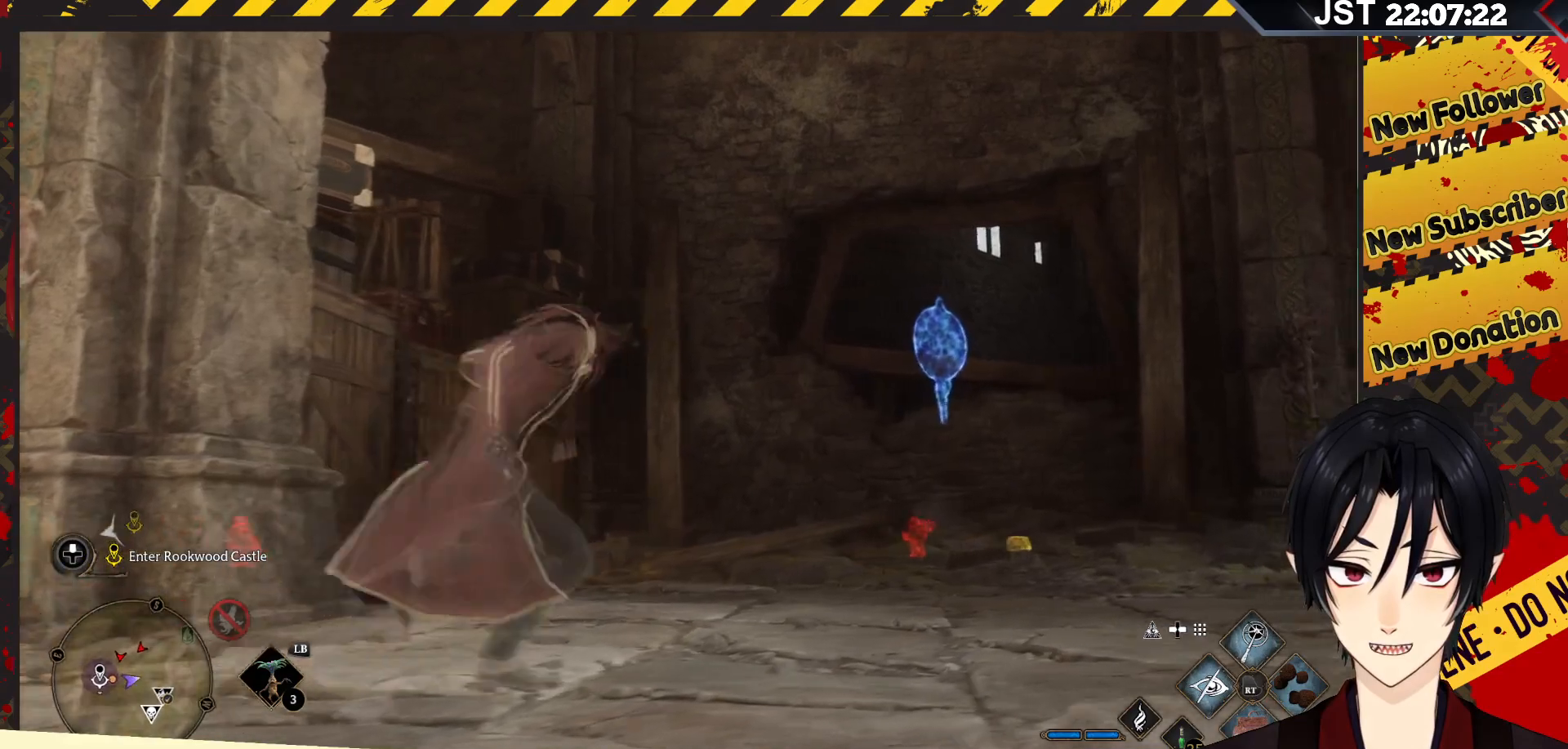
{"buttons": [], "left_stick": "up", "right_stick": "center", "events": [[67, "A", "up"], [467, "left_stick", "up"]]}
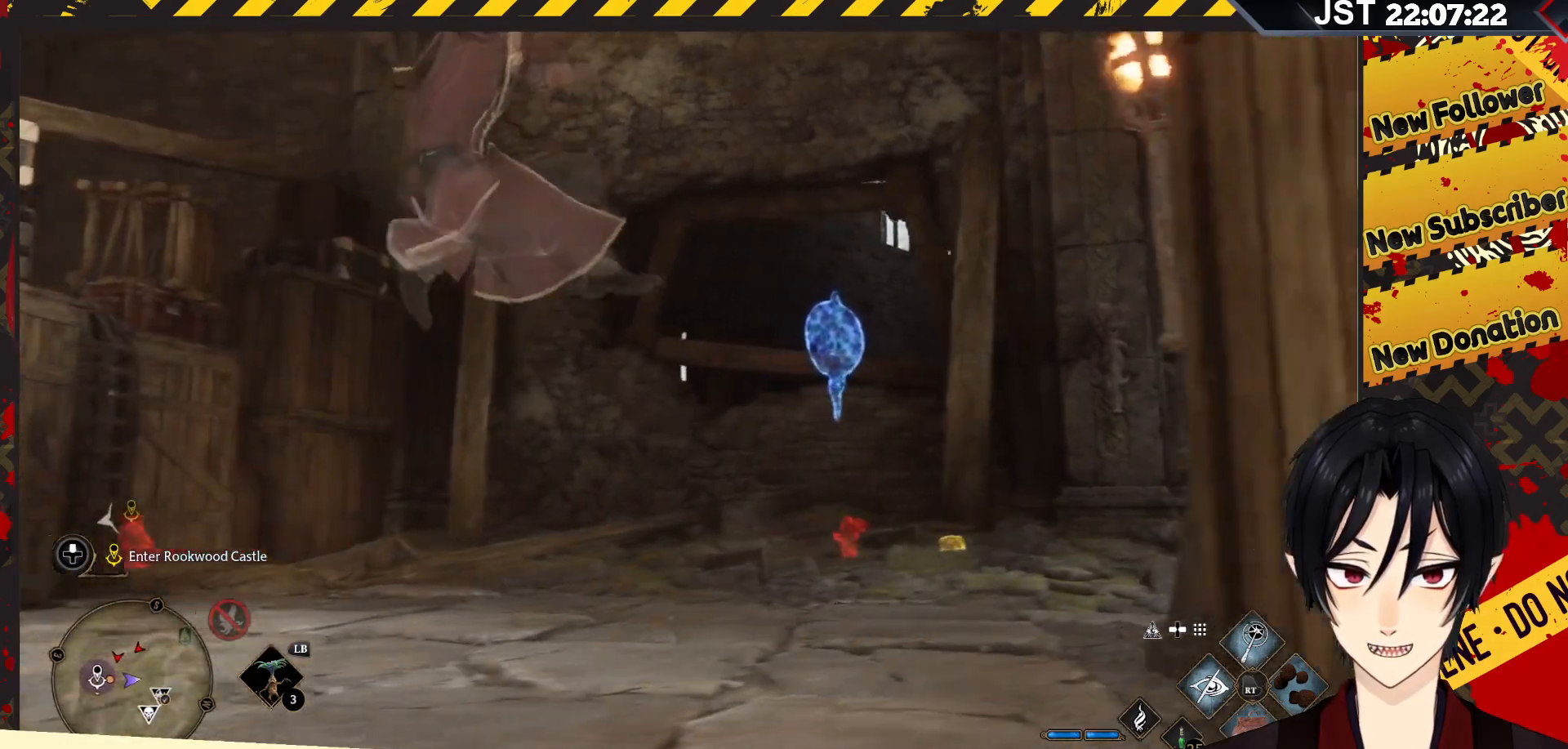
{"buttons": [], "left_stick": "center", "right_stick": "center", "events": [[367, "left_stick", "center"]]}
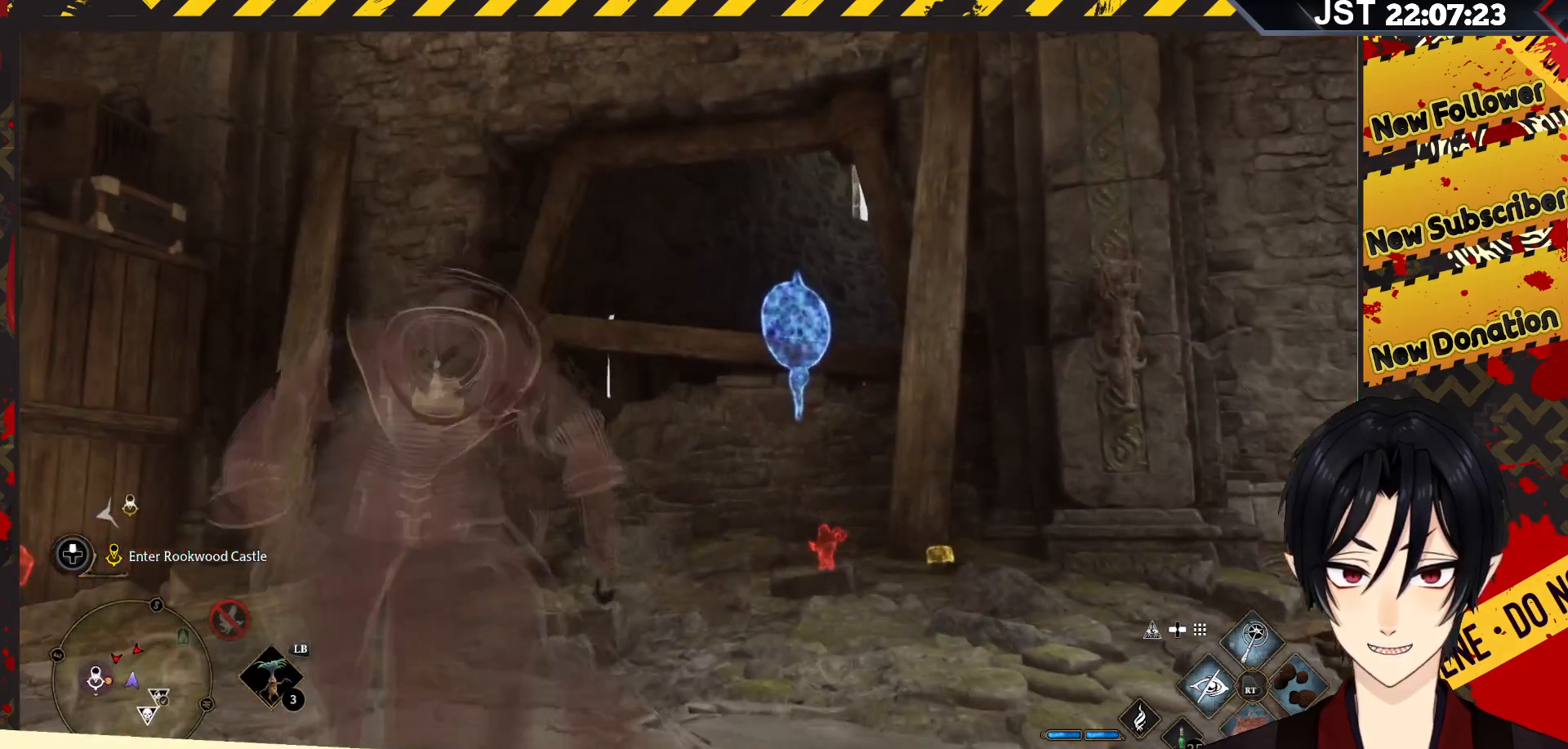
{"buttons": ["R2"], "left_stick": "center", "right_stick": "center", "events": [[33, "left_stick", "down"], [133, "R2", "down"], [150, "left_stick", "center"], [350, "A", "down"], [483, "A", "up"]]}
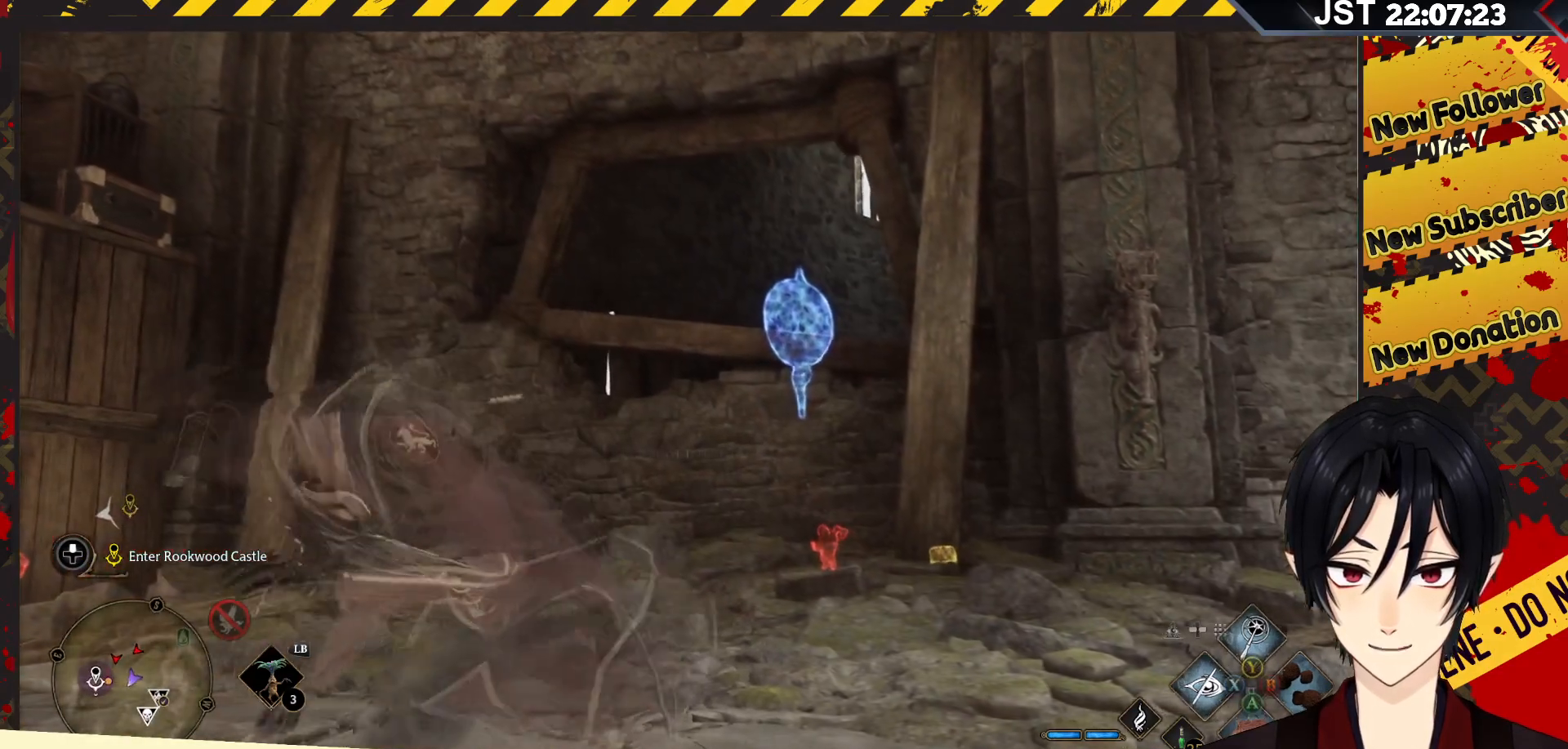
{"buttons": ["R2"], "left_stick": "down", "right_stick": "center", "events": [[450, "left_stick", "down"]]}
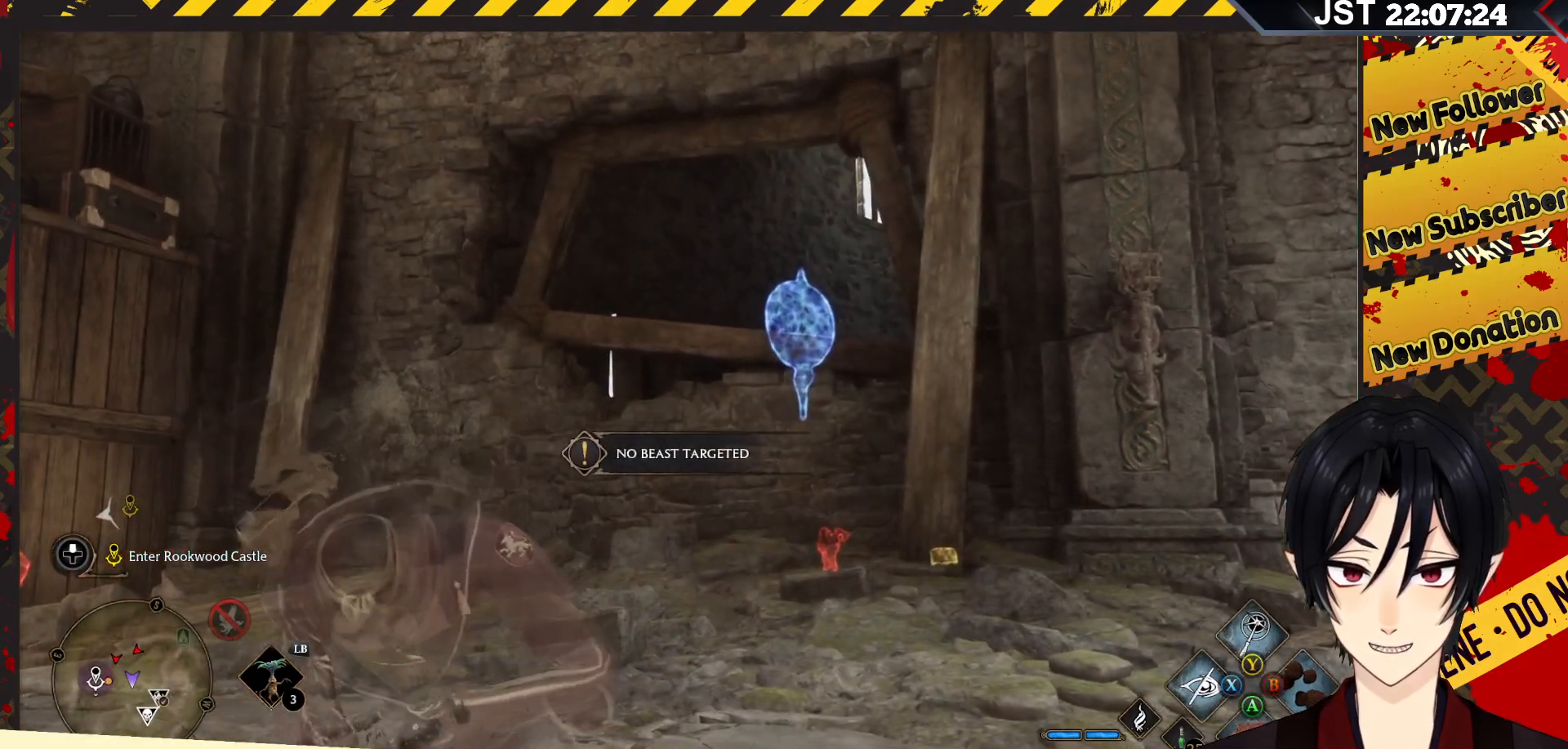
{"buttons": [], "left_stick": "down", "right_stick": "center", "events": [[167, "R2", "up"]]}
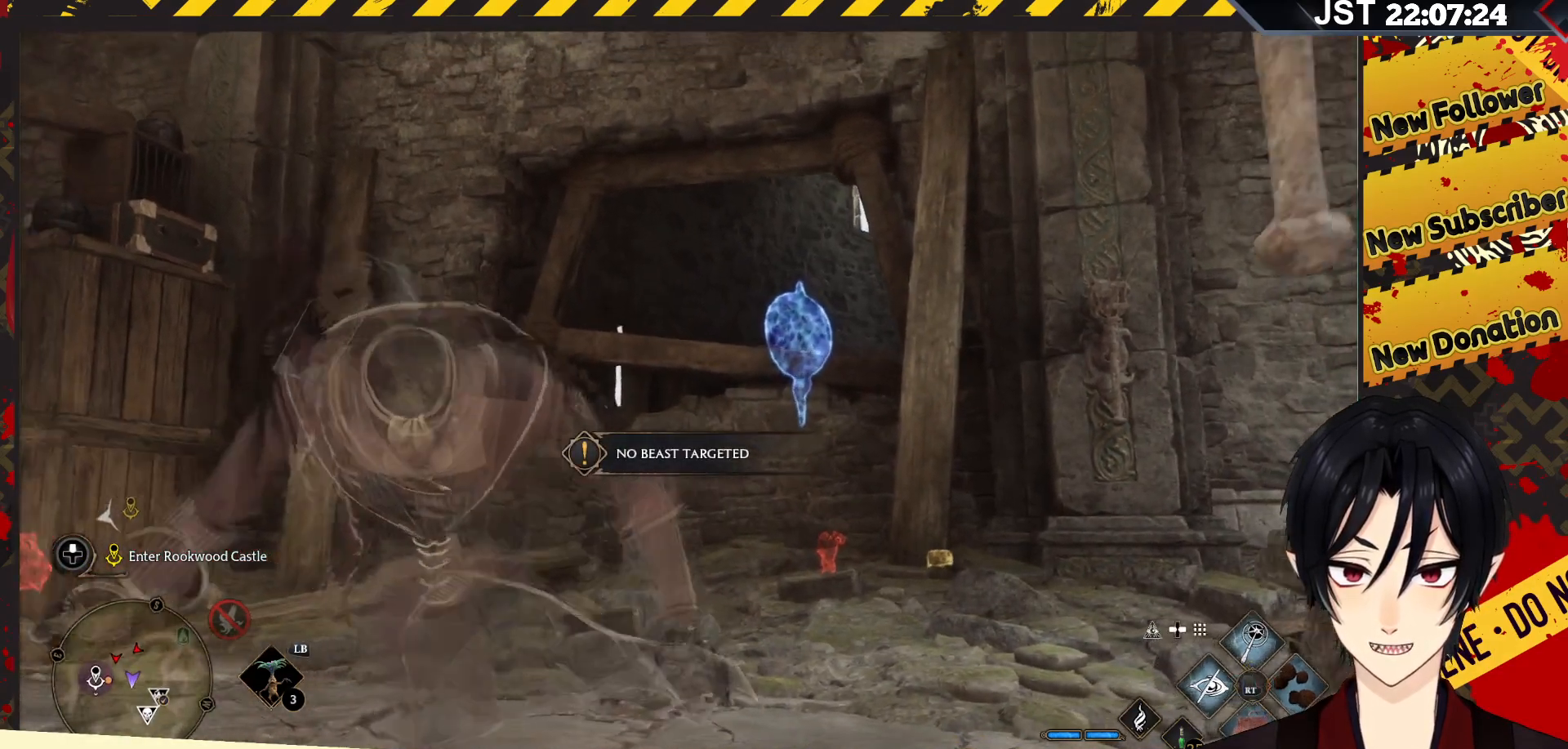
{"buttons": ["R2"], "left_stick": "center", "right_stick": "center", "events": [[400, "R2", "down"], [500, "left_stick", "center"]]}
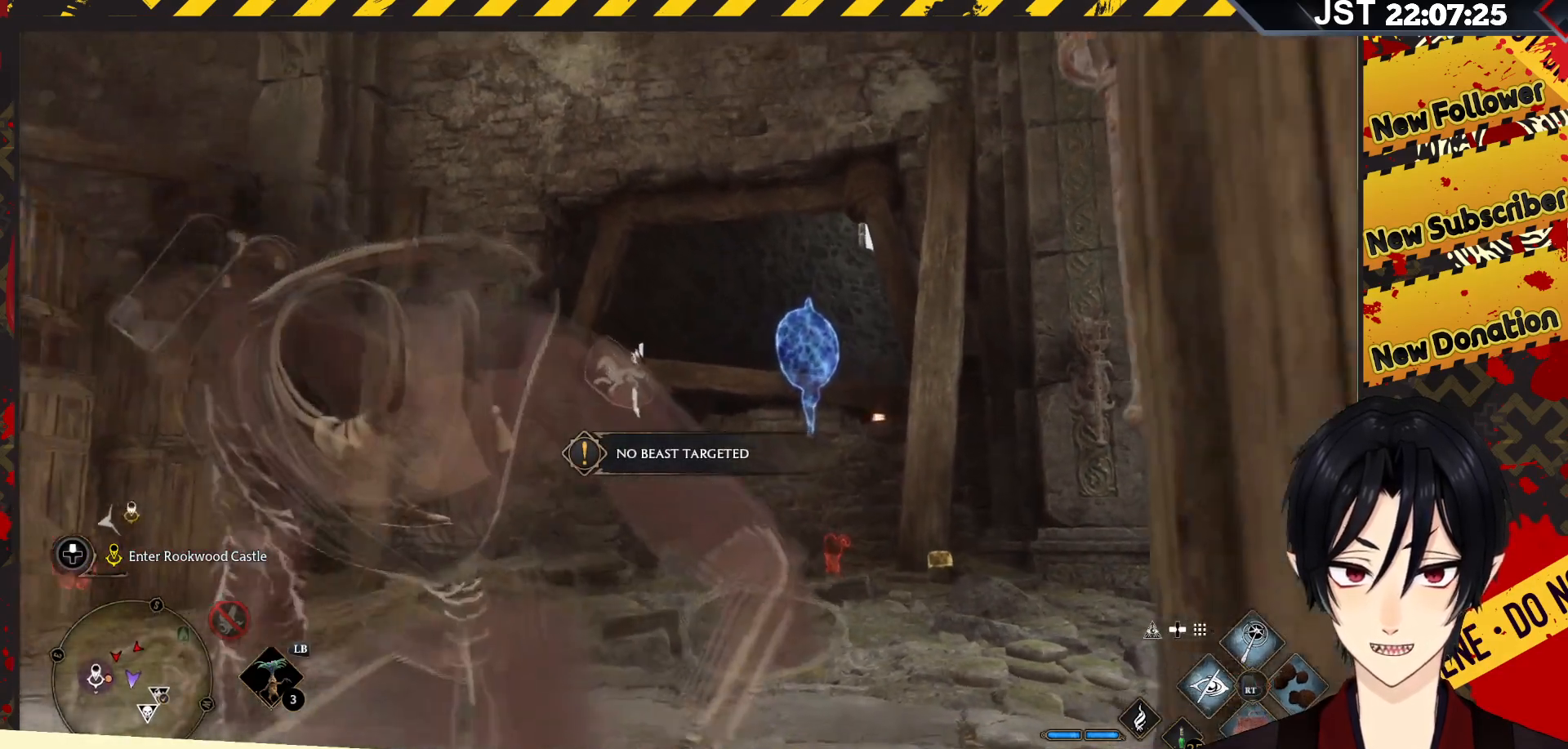
{"buttons": ["R2"], "left_stick": "center", "right_stick": "center", "events": [[133, "DPAD_RIGHT", "down"], [250, "DPAD_RIGHT", "up"]]}
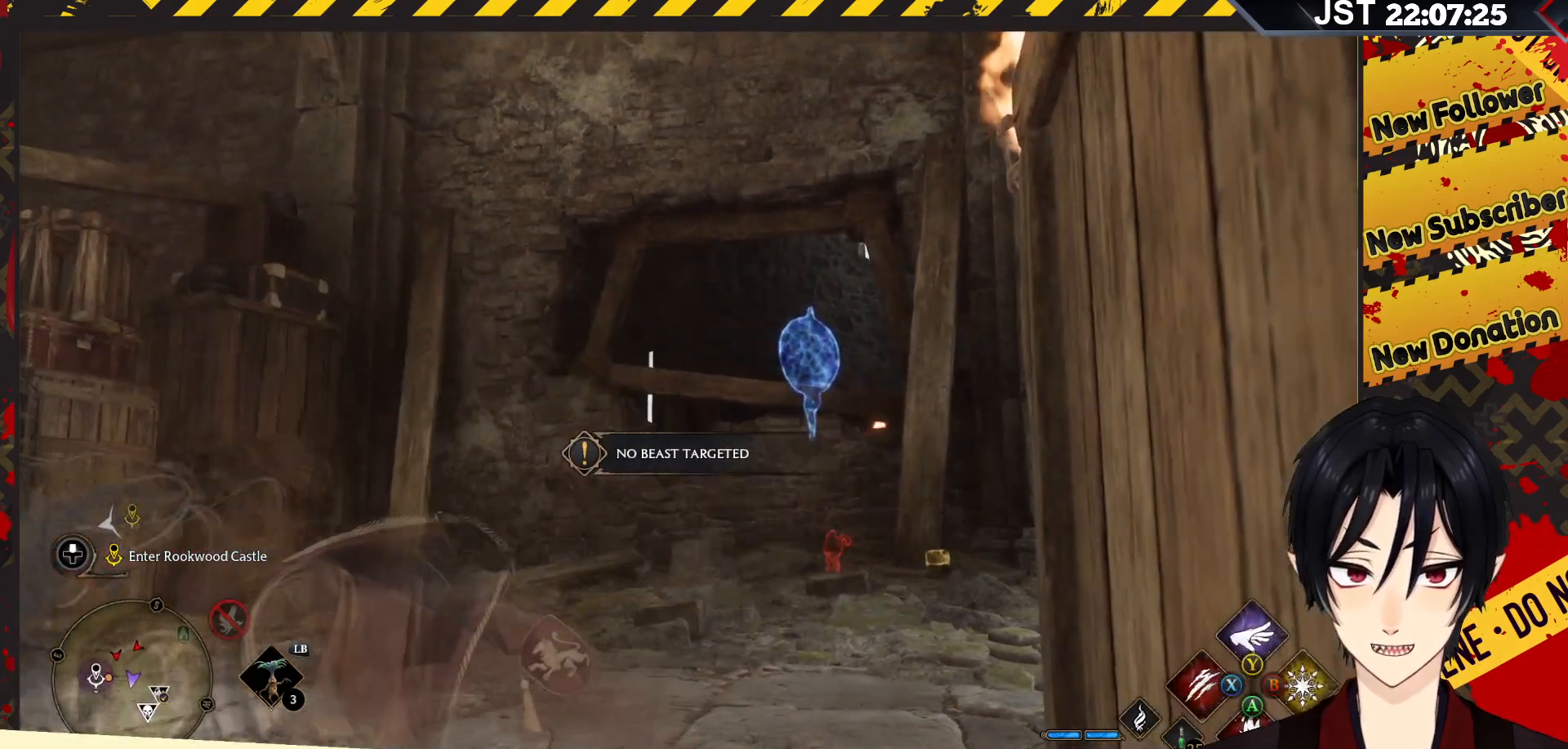
{"buttons": ["R2"], "left_stick": "center", "right_stick": "center", "events": [[67, "left_stick", "up"], [317, "left_stick", "center"], [400, "R2", "up"], [483, "R2", "down"]]}
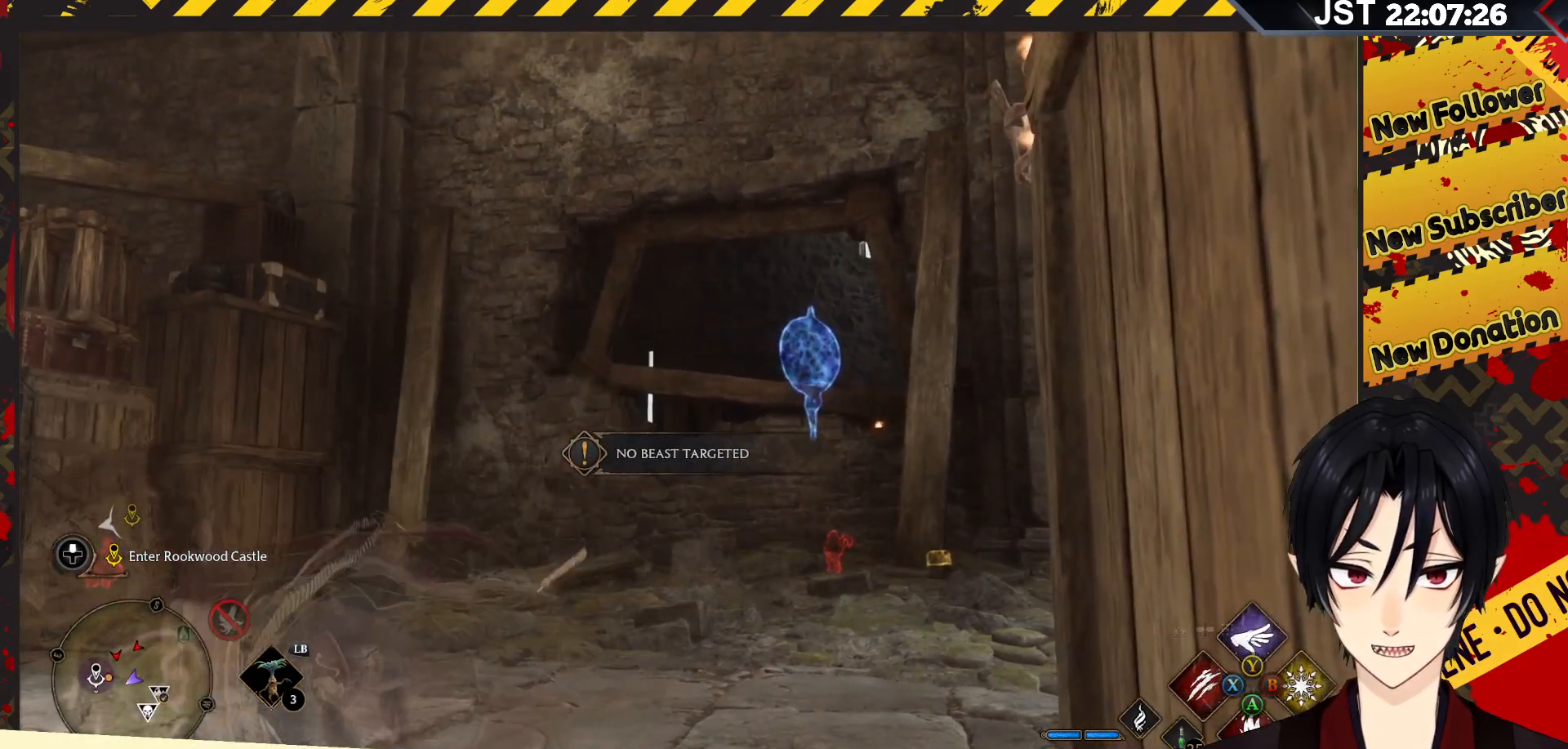
{"buttons": [], "left_stick": "center", "right_stick": "center", "events": [[83, "R2", "up"]]}
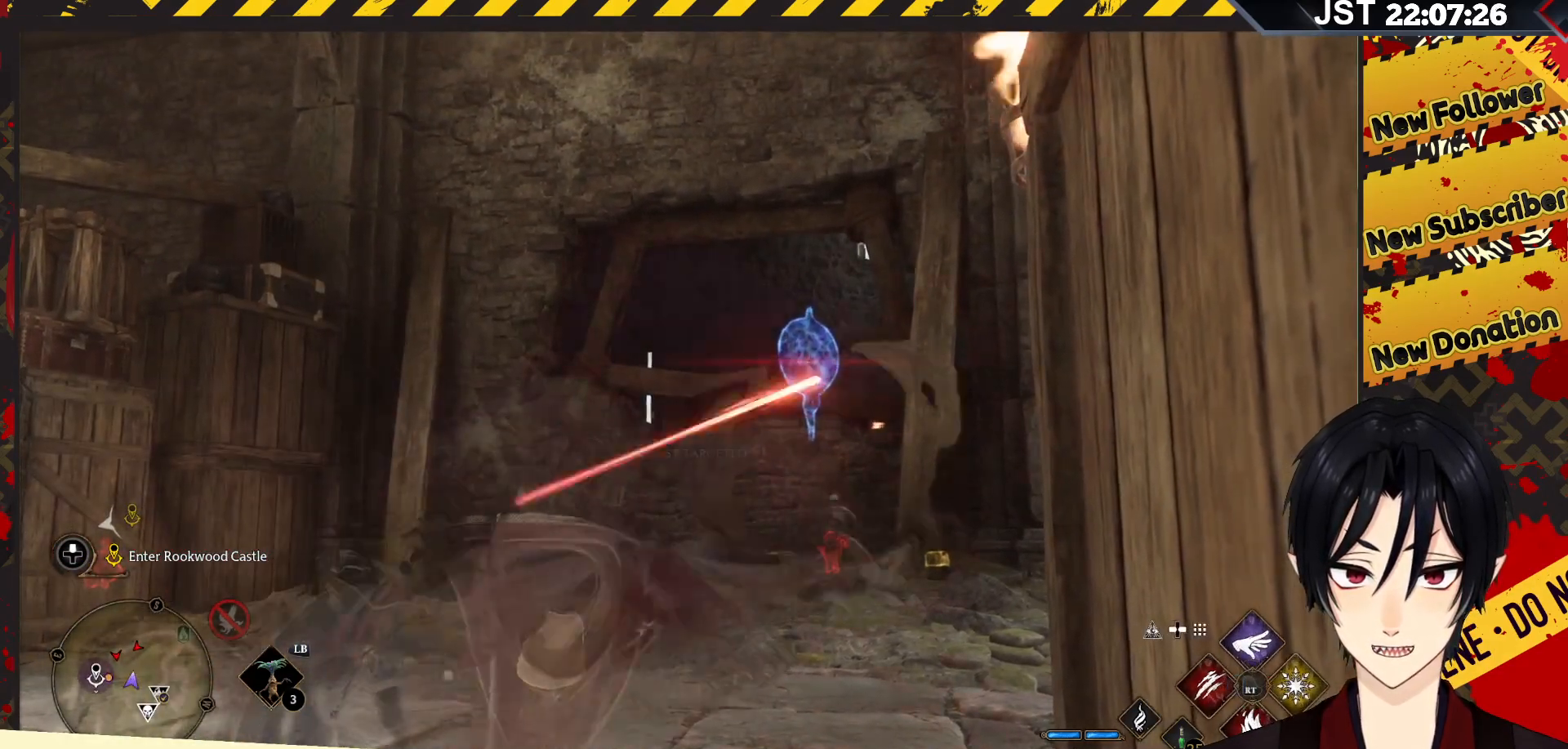
{"buttons": [], "left_stick": "center", "right_stick": "center", "events": []}
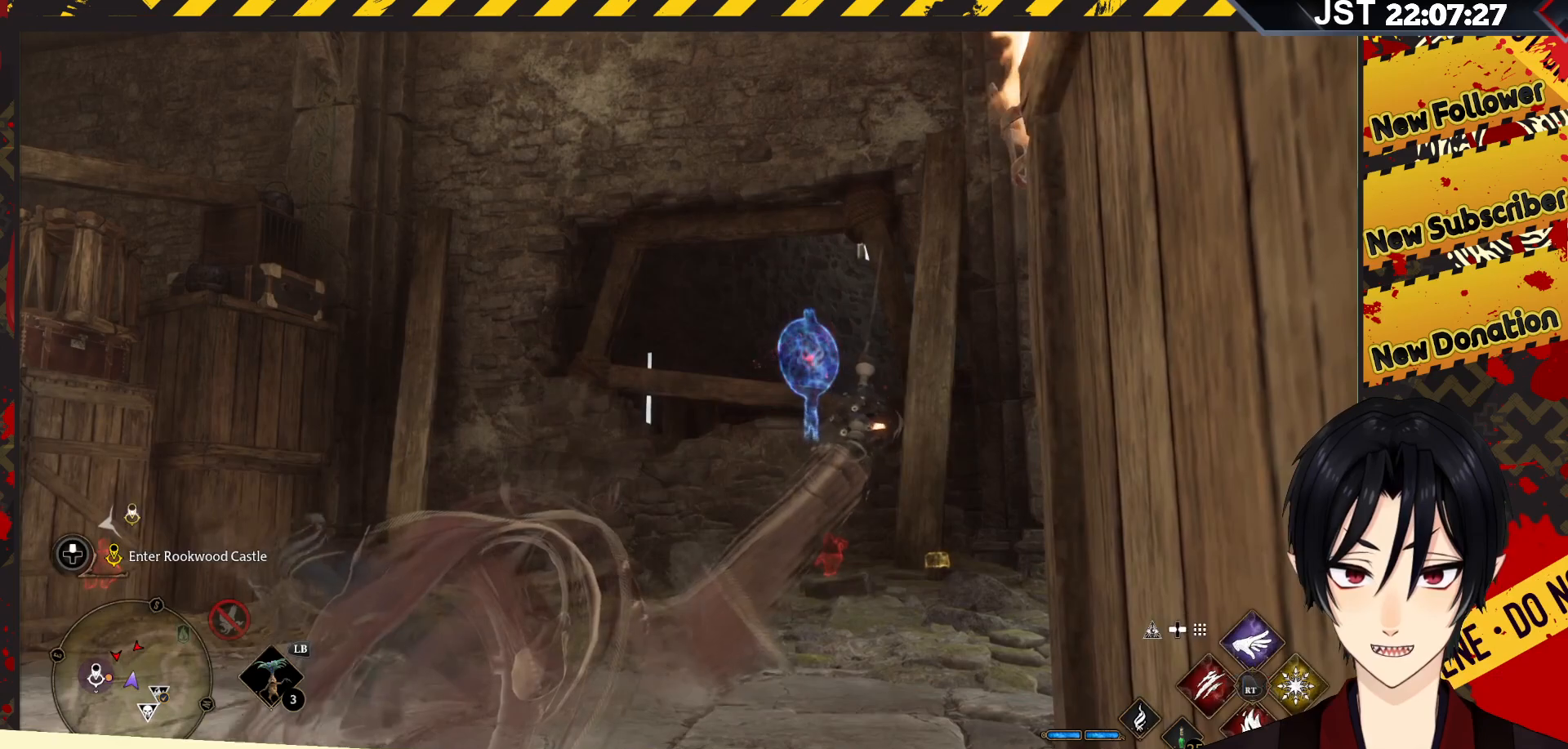
{"buttons": [], "left_stick": "center", "right_stick": "center", "events": []}
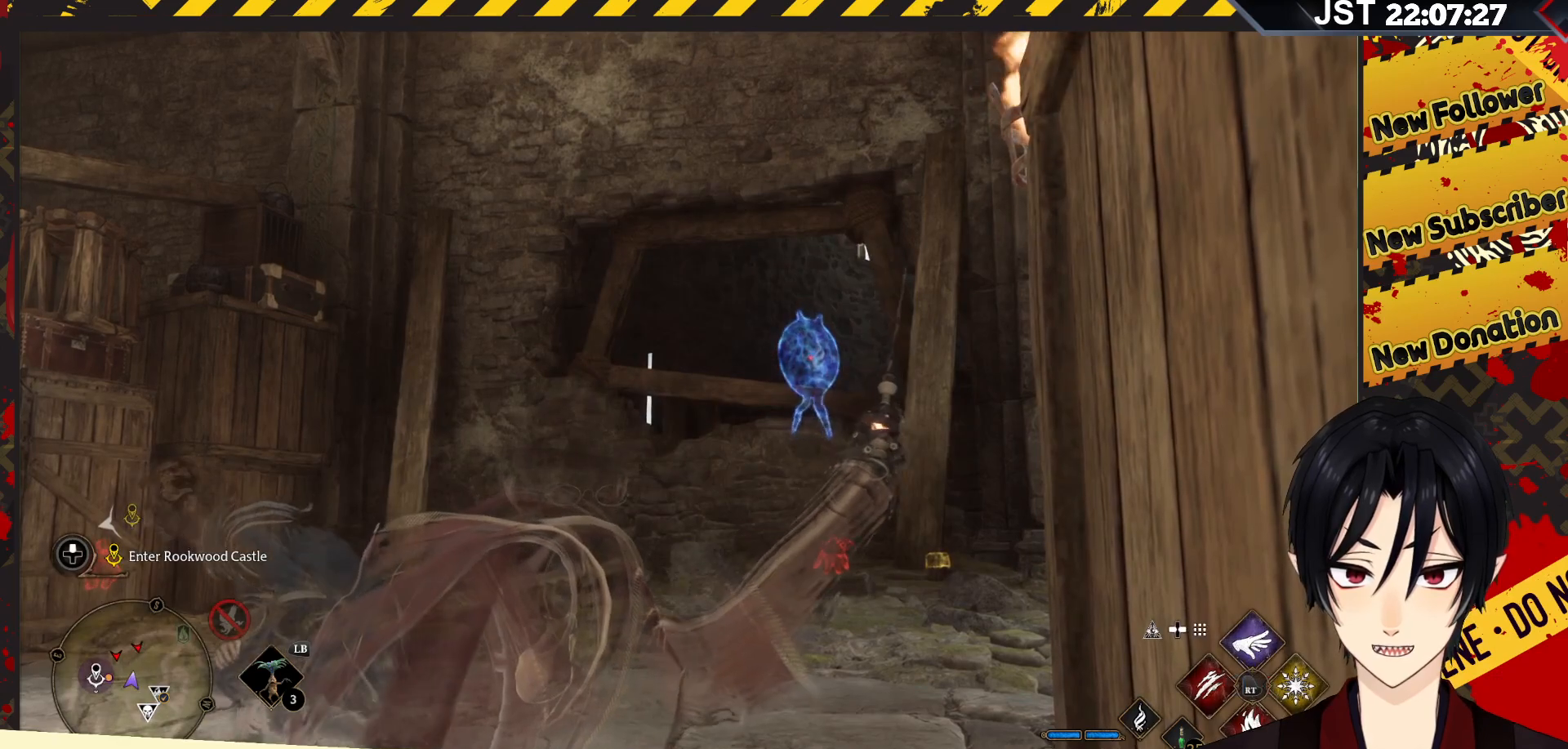
{"buttons": [], "left_stick": "center", "right_stick": "center", "events": []}
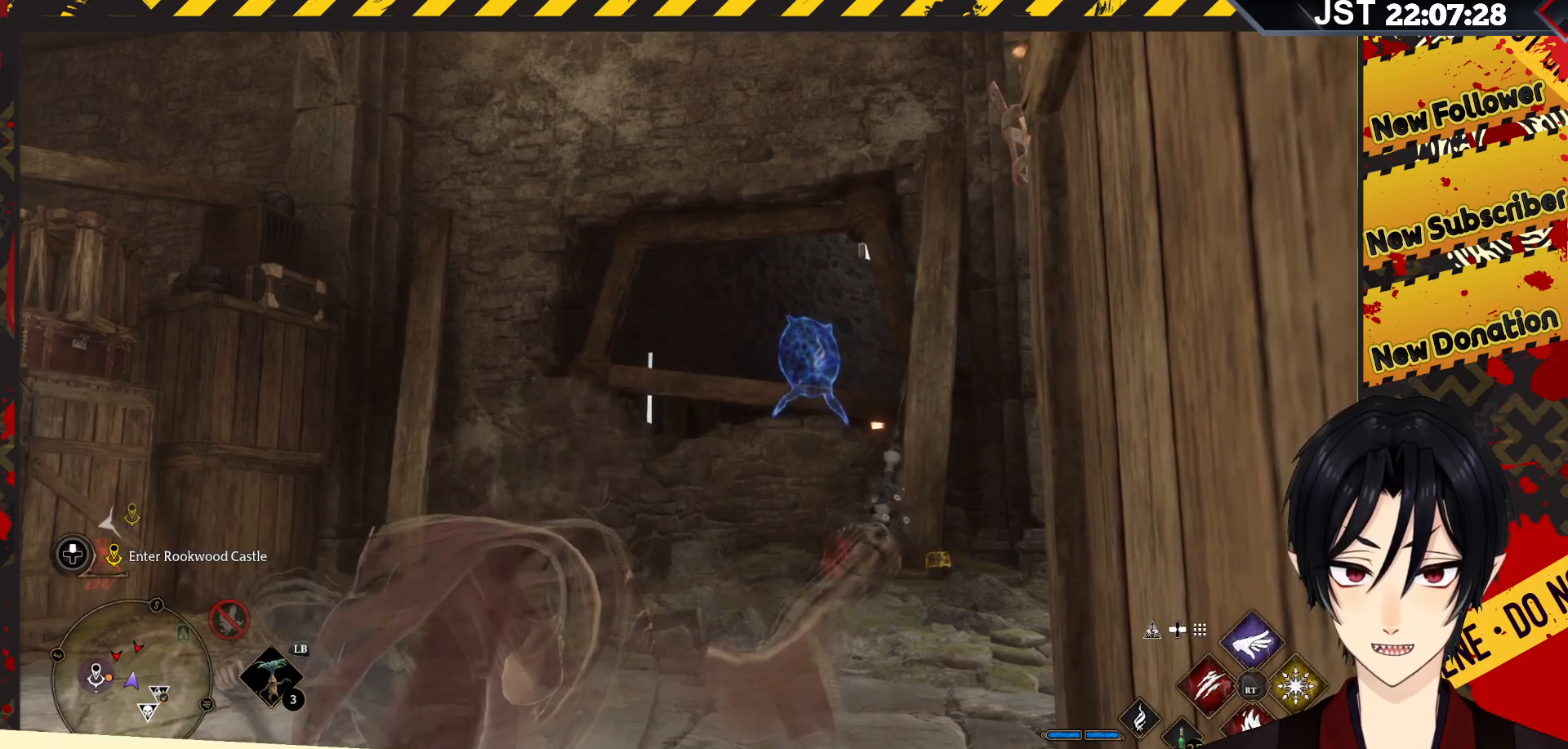
{"buttons": [], "left_stick": "center", "right_stick": "center", "events": []}
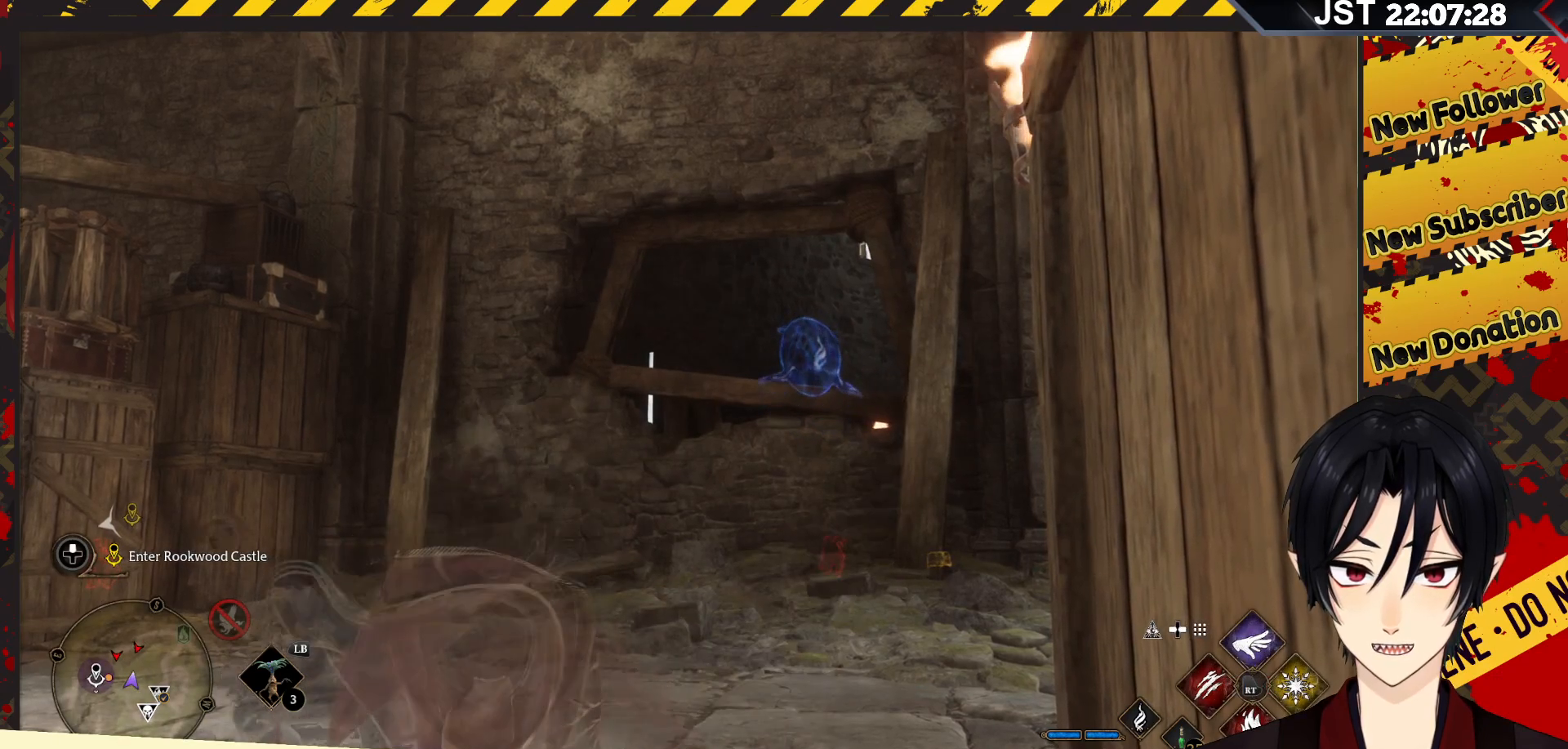
{"buttons": [], "left_stick": "center", "right_stick": "center", "events": []}
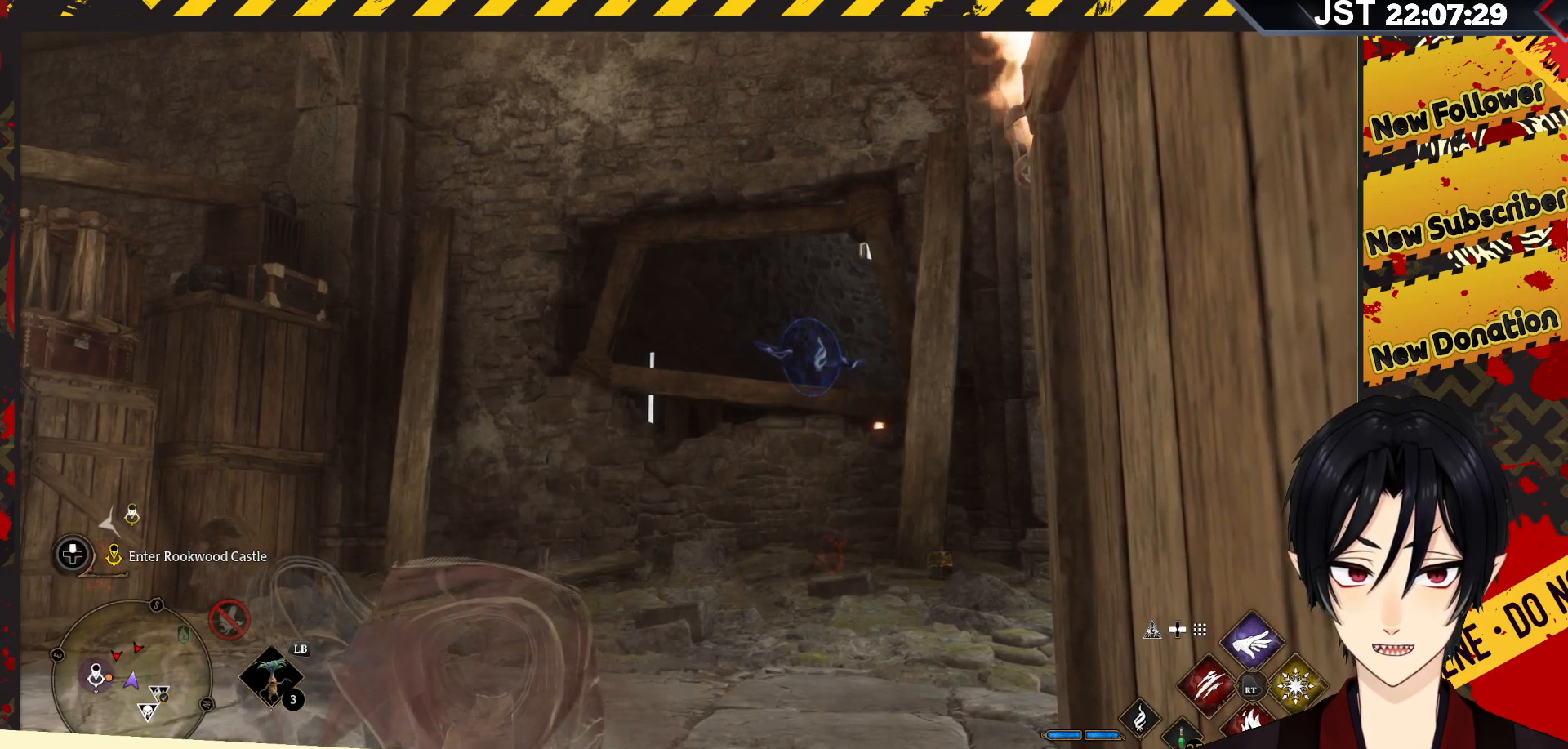
{"buttons": [], "left_stick": "down-left", "right_stick": "center", "events": [[217, "left_stick", "down-left"], [383, "left_stick", "center"], [483, "left_stick", "down-left"]]}
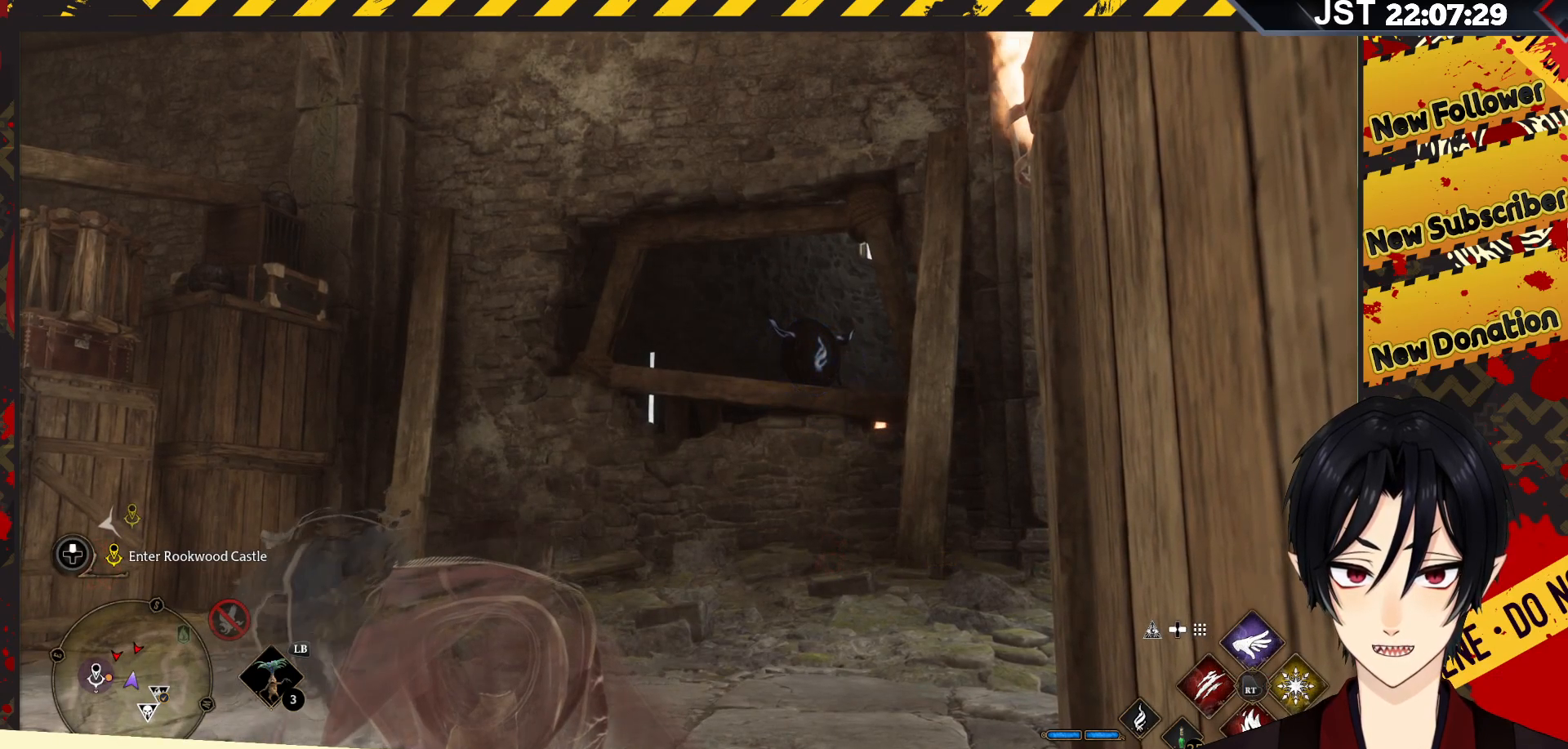
{"buttons": [], "left_stick": "down-left", "right_stick": "center", "events": []}
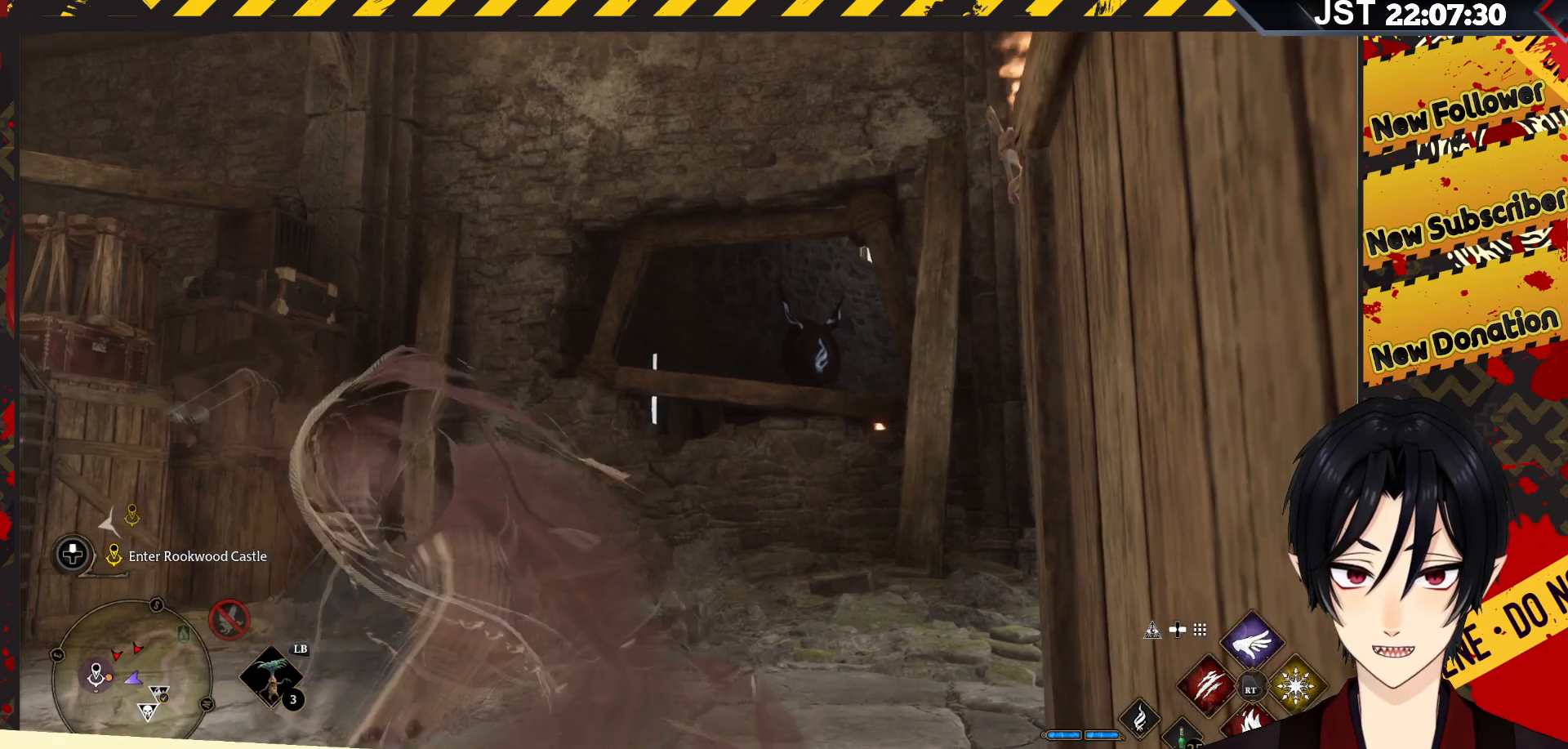
{"buttons": [], "left_stick": "down-left", "right_stick": "center", "events": []}
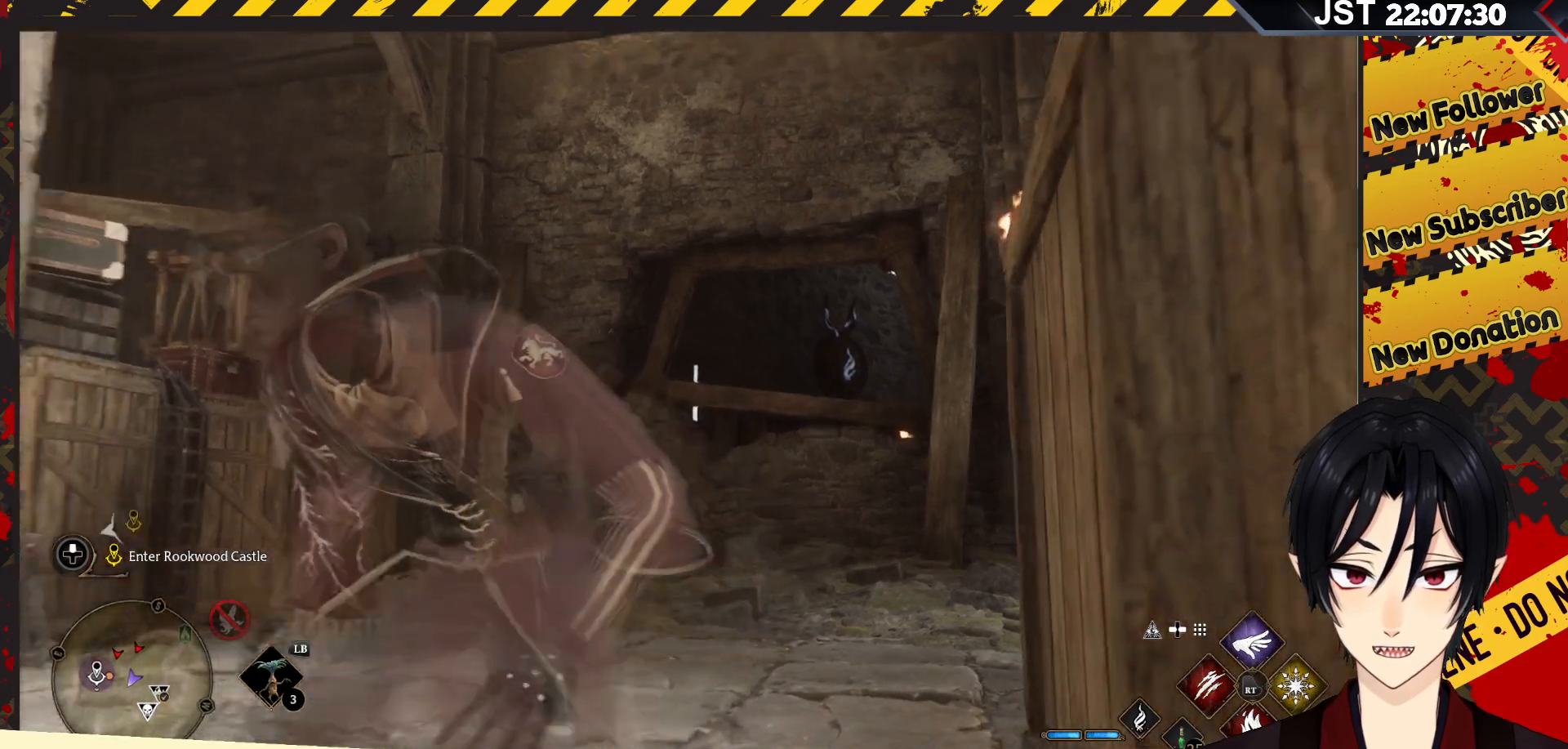
{"buttons": [], "left_stick": "down-left", "right_stick": "center", "events": []}
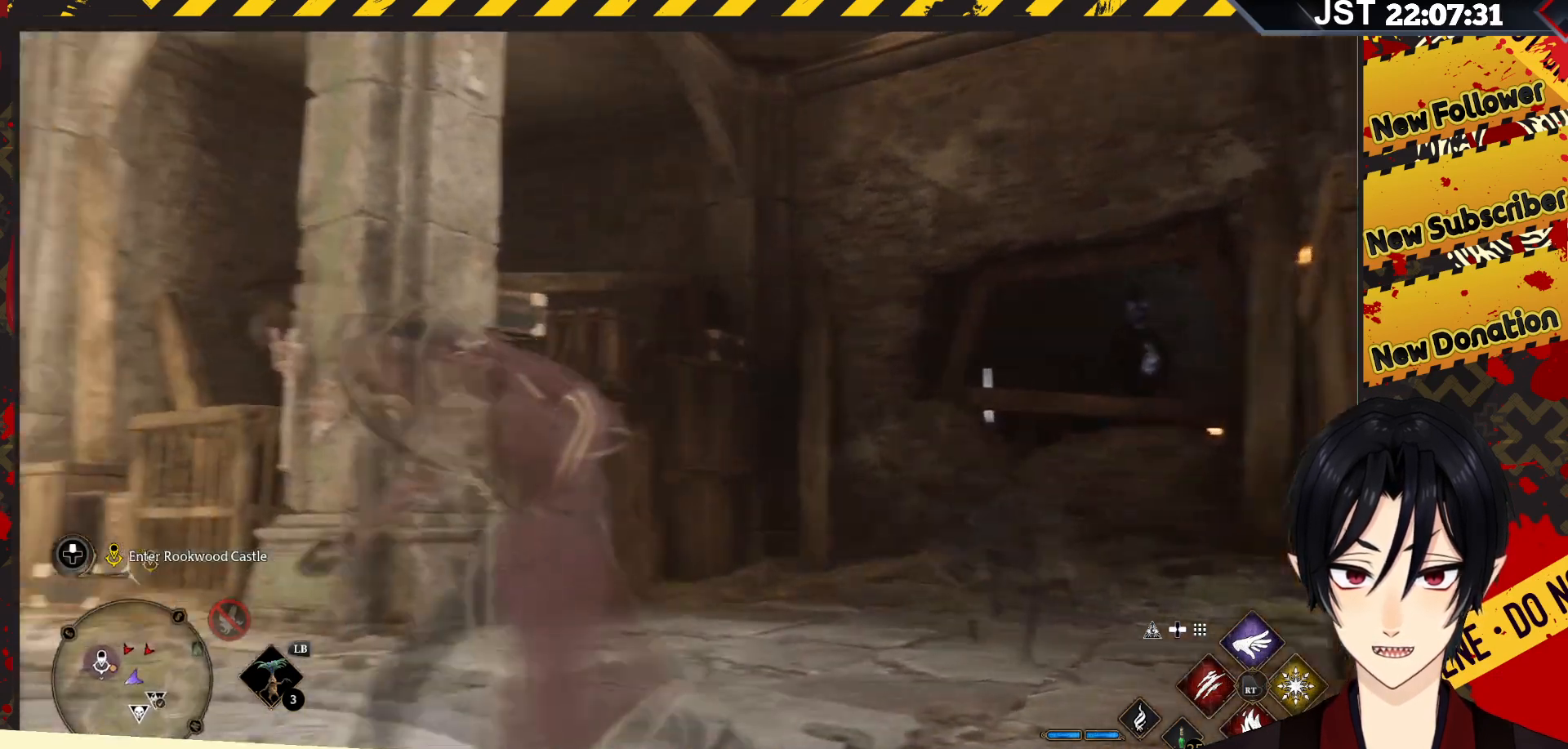
{"buttons": ["R2"], "left_stick": "center", "right_stick": "center", "events": [[233, "R2", "down"], [333, "left_stick", "center"]]}
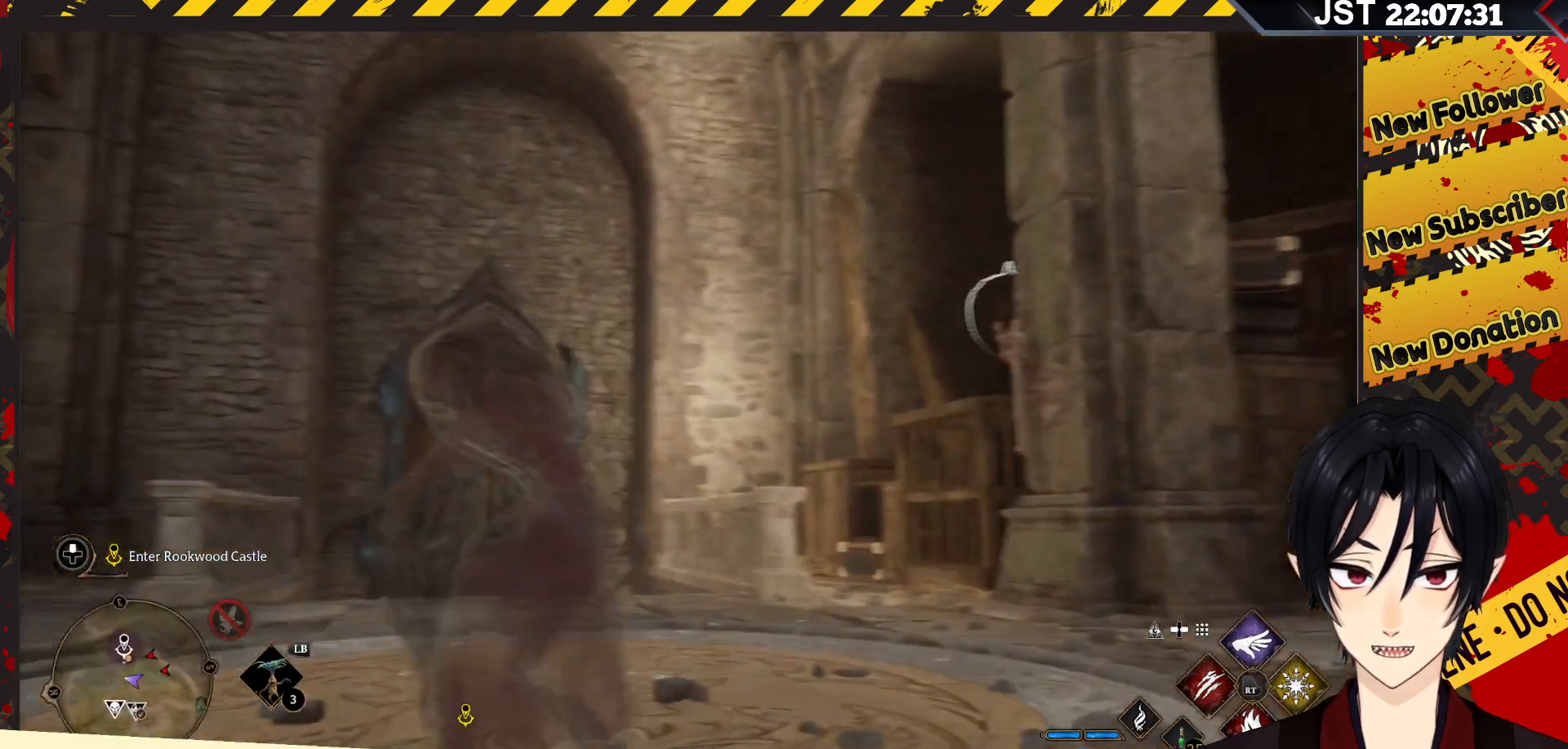
{"buttons": ["R2", "DPAD_DOWN"], "left_stick": "center", "right_stick": "center", "events": [[417, "DPAD_DOWN", "down"]]}
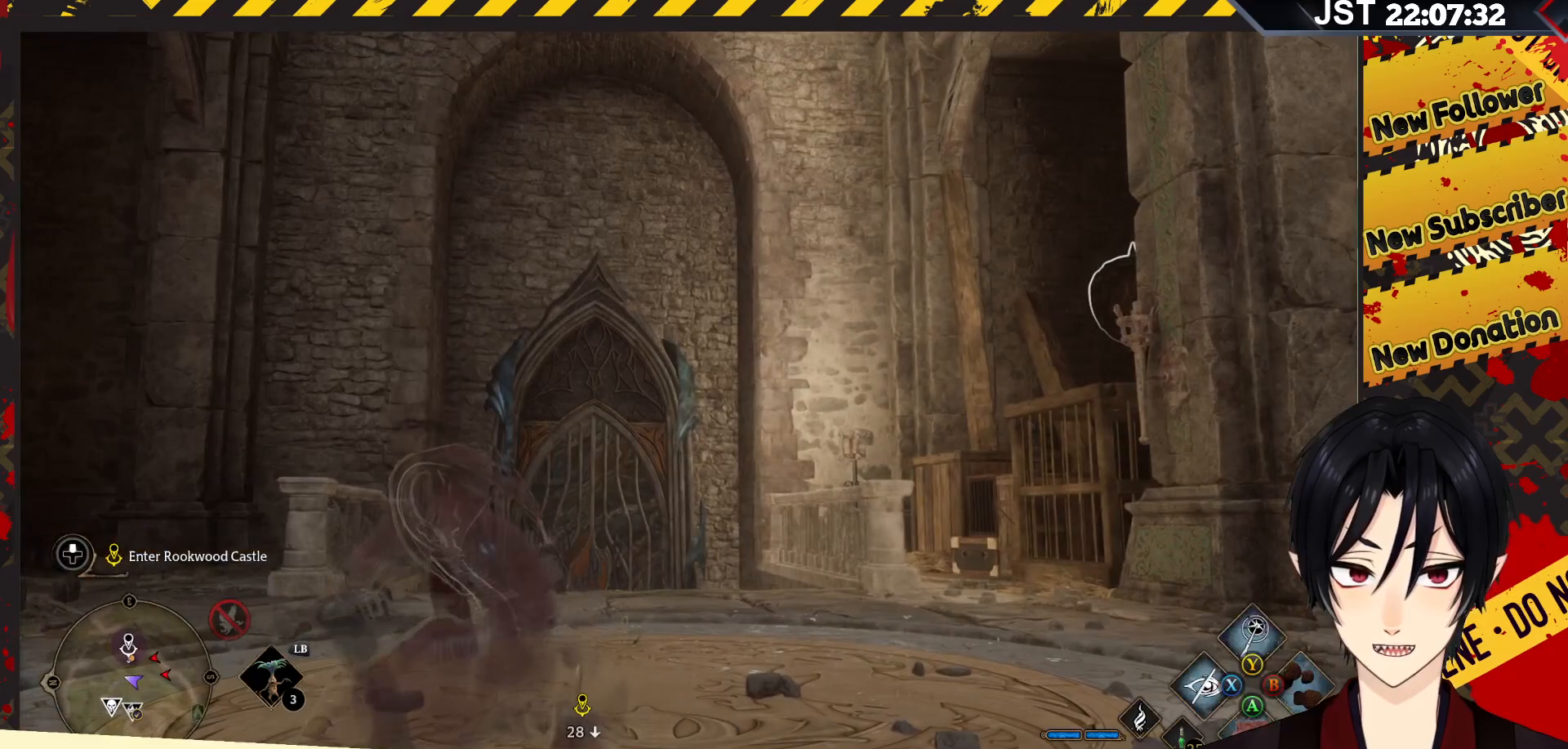
{"buttons": ["R2"], "left_stick": "center", "right_stick": "center", "events": [[67, "DPAD_DOWN", "up"], [317, "X", "down"], [450, "X", "up"]]}
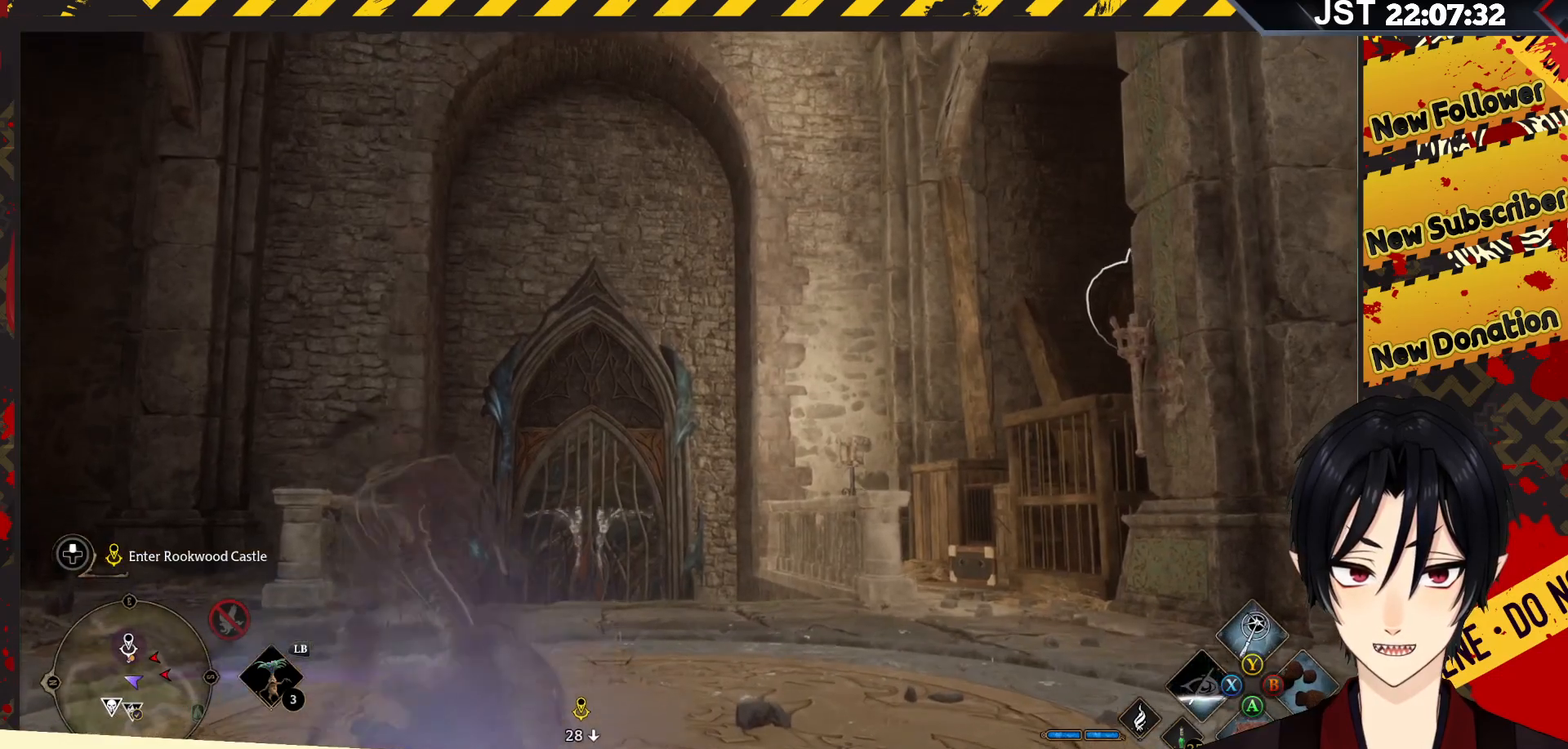
{"buttons": [], "left_stick": "center", "right_stick": "down-left", "events": [[133, "R2", "up"], [267, "right_stick", "down-left"]]}
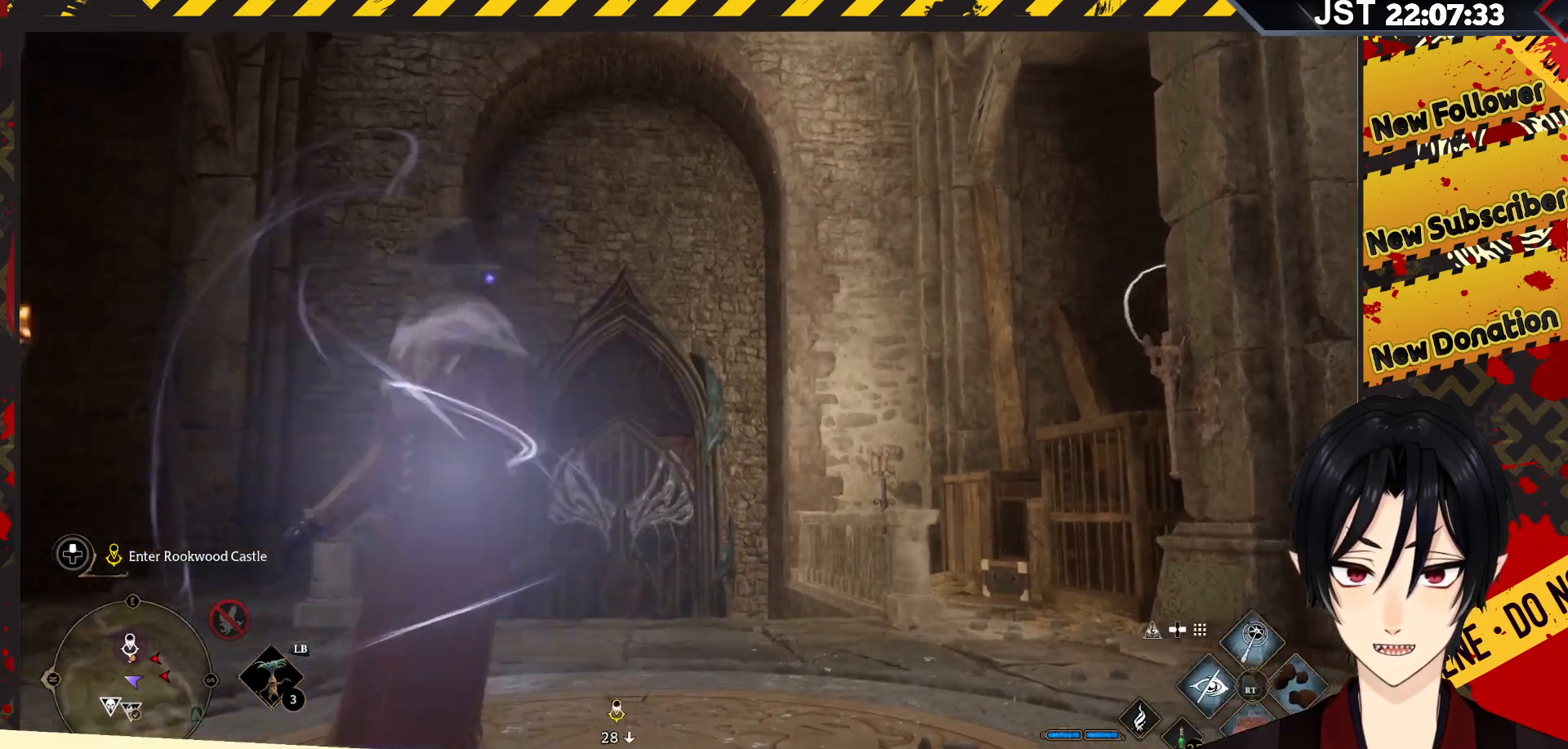
{"buttons": [], "left_stick": "center", "right_stick": "center", "events": [[200, "DPAD_LEFT", "down"], [267, "right_stick", "center"], [300, "DPAD_LEFT", "up"]]}
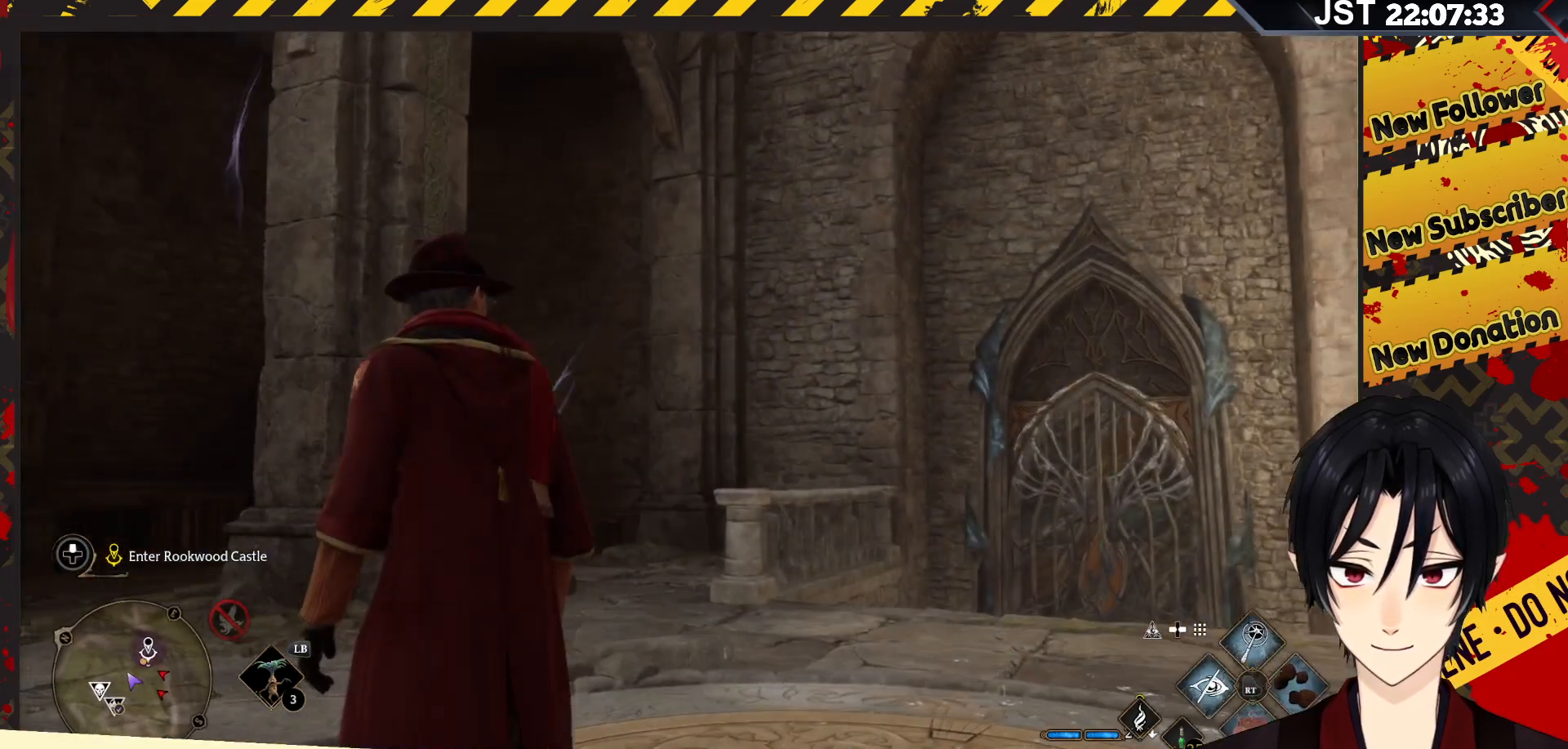
{"buttons": [], "left_stick": "center", "right_stick": "left", "events": [[250, "right_stick", "left"]]}